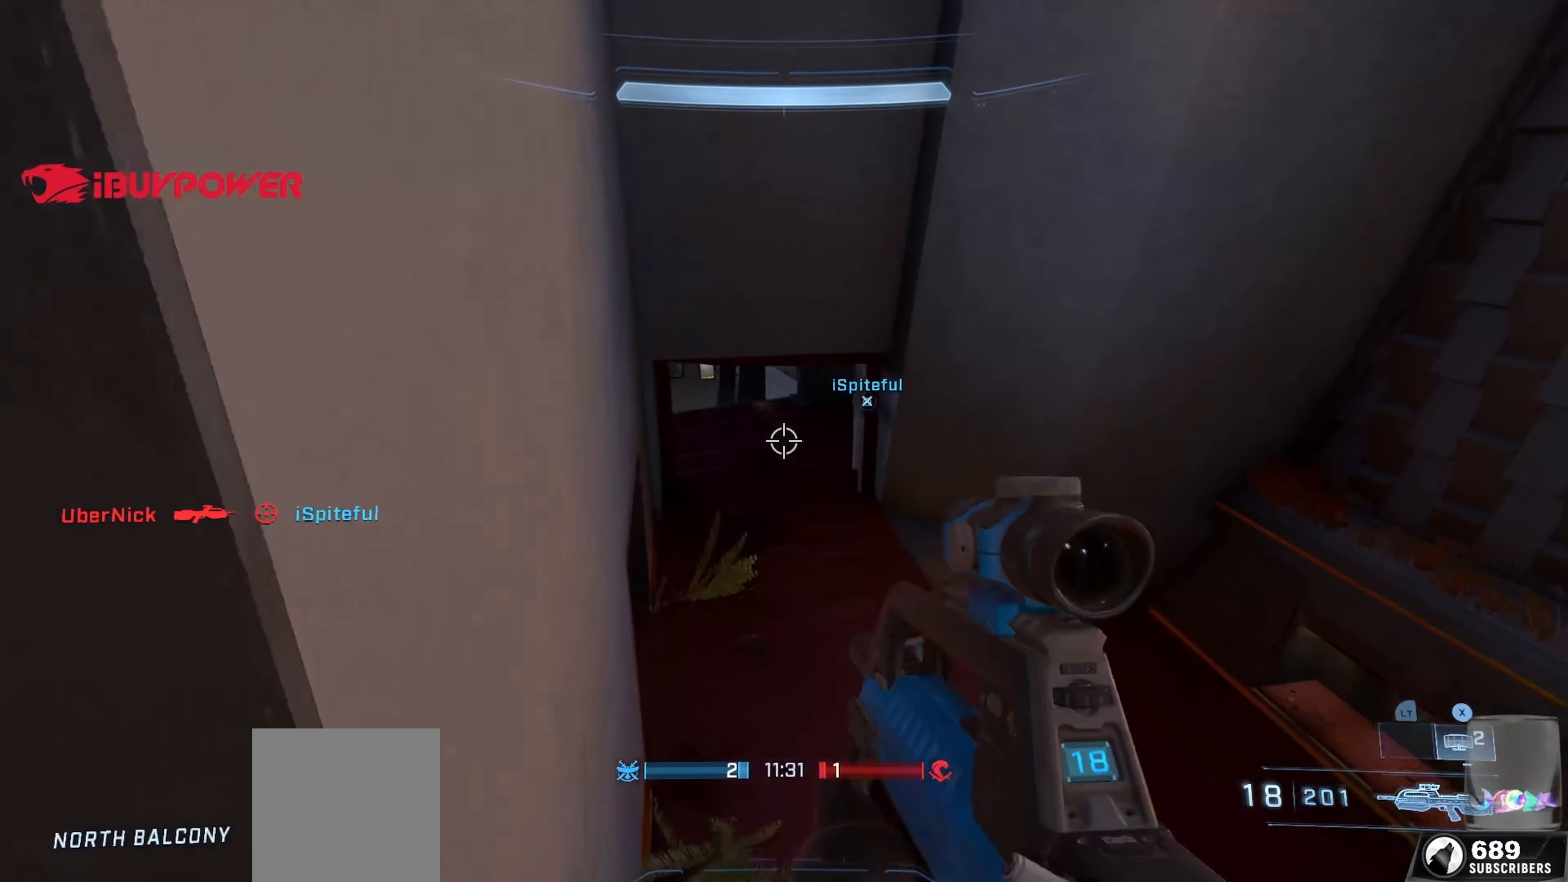
Gameplay with a controller (Xbox layout); each line is a JSON object with the inputs held at the frame after it. "events" lists button and stick changes between this image and that frame as [ms after this image, input, new state], when the widget could be followed in between.
{"buttons": [], "left_stick": "right", "right_stick": "center", "events": [[34, "right_stick", "center"], [134, "right_stick", "left"], [234, "right_stick", "center"], [284, "right_stick", "down"], [484, "right_stick", "center"]]}
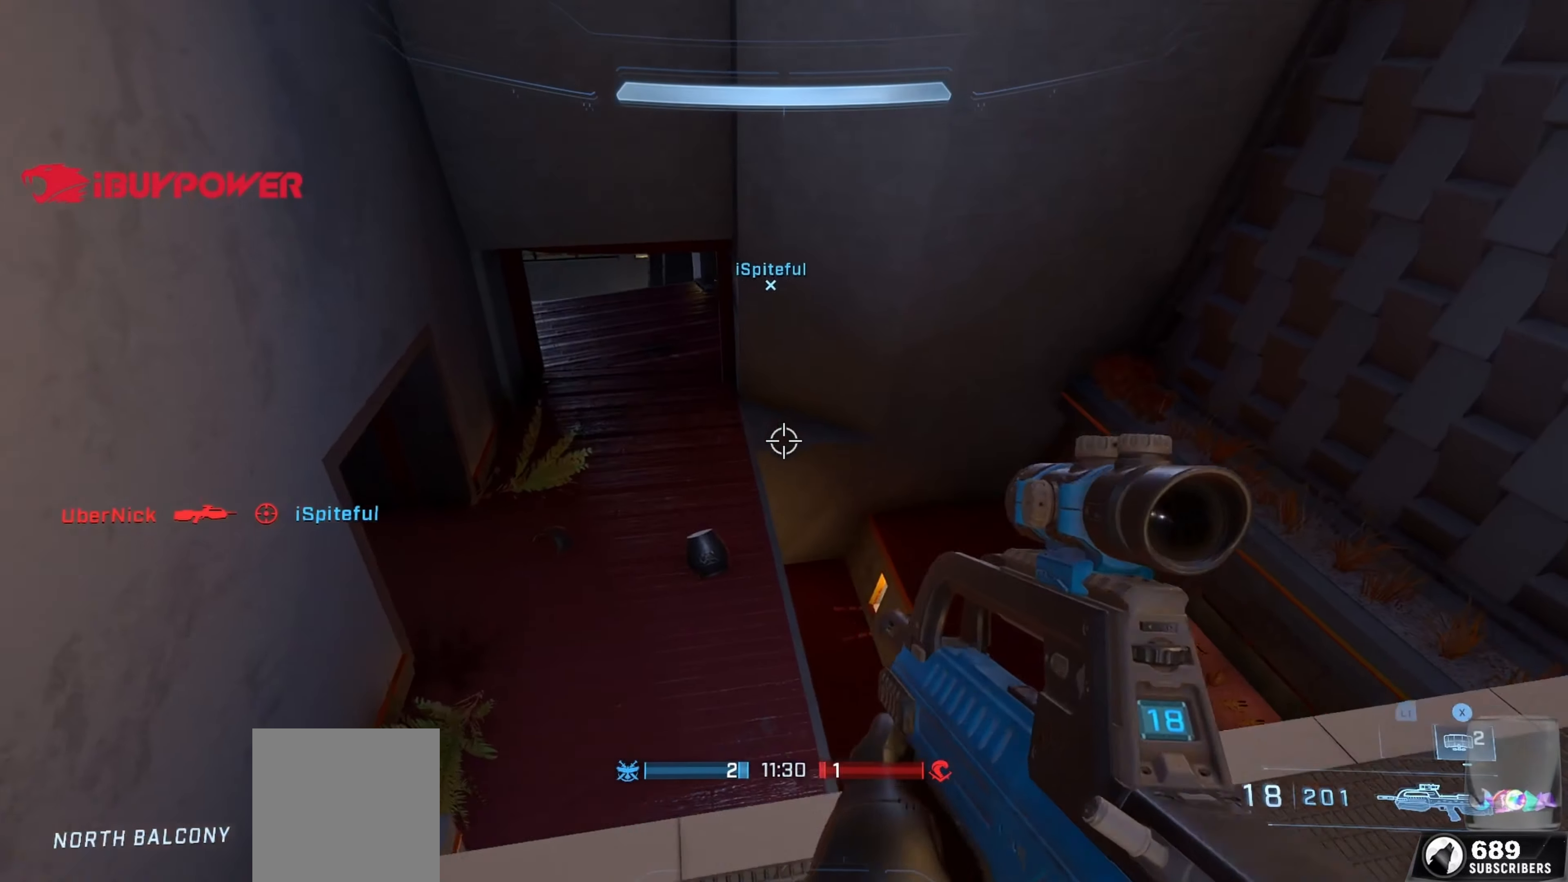
{"buttons": [], "left_stick": "up", "right_stick": "left", "events": [[150, "right_stick", "down-right"], [217, "B", "down"], [250, "right_stick", "center"], [384, "B", "up"], [384, "L3", "down"], [384, "left_stick", "up"], [384, "right_stick", "left"], [467, "L3", "up"]]}
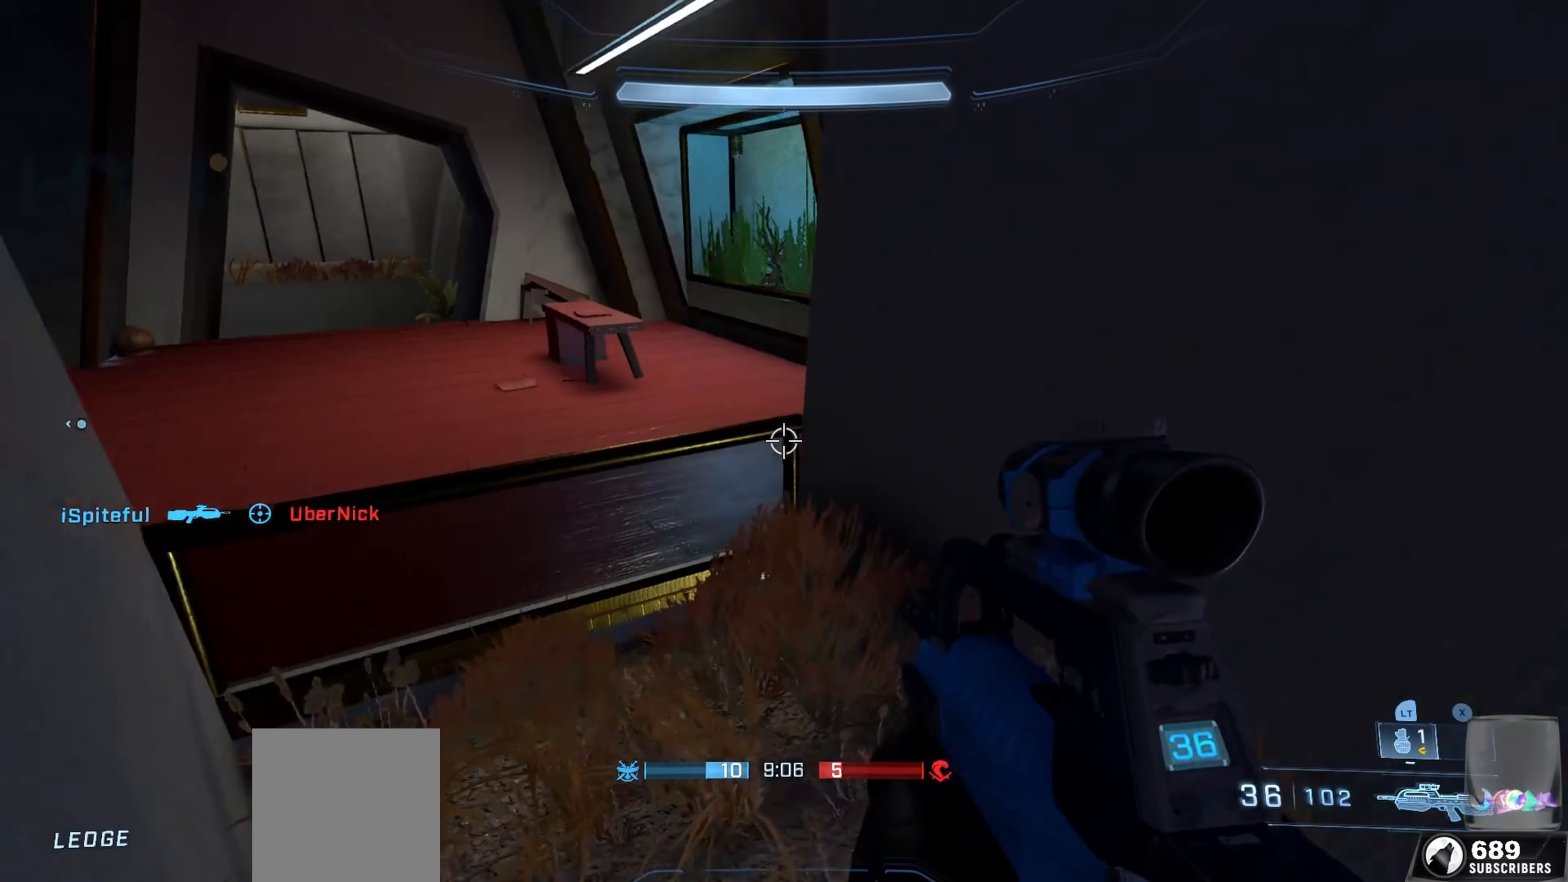
{"buttons": ["L1"], "left_stick": "up", "right_stick": "center", "events": [[384, "right_stick", "center"], [450, "L1", "down"]]}
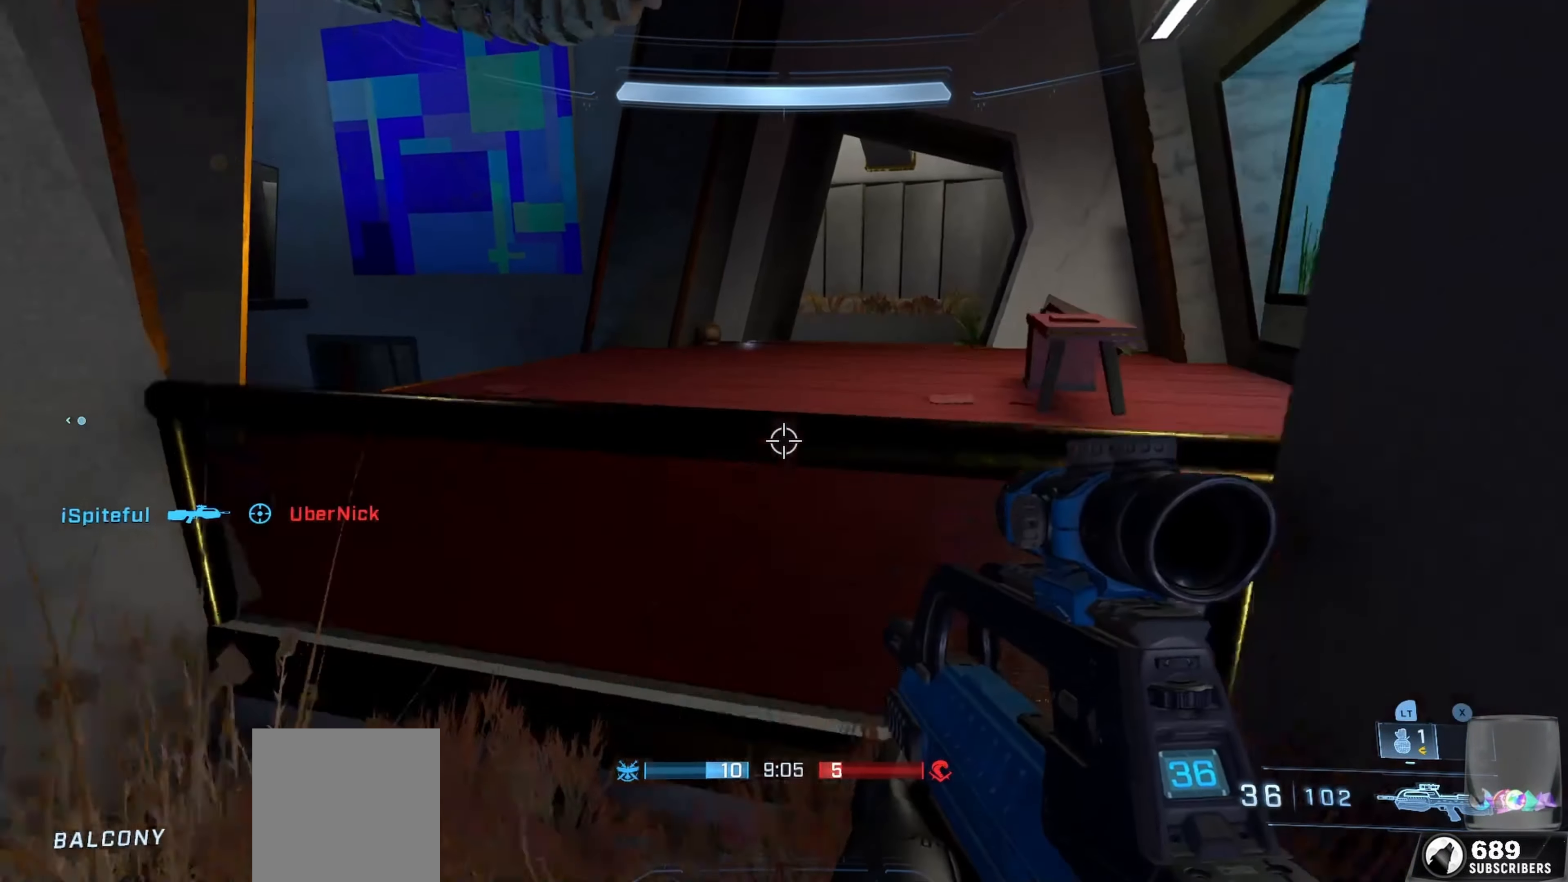
{"buttons": [], "left_stick": "up-right", "right_stick": "left", "events": [[50, "right_stick", "right"], [84, "L1", "up"], [150, "right_stick", "down"], [483, "left_stick", "up-right"], [500, "right_stick", "left"]]}
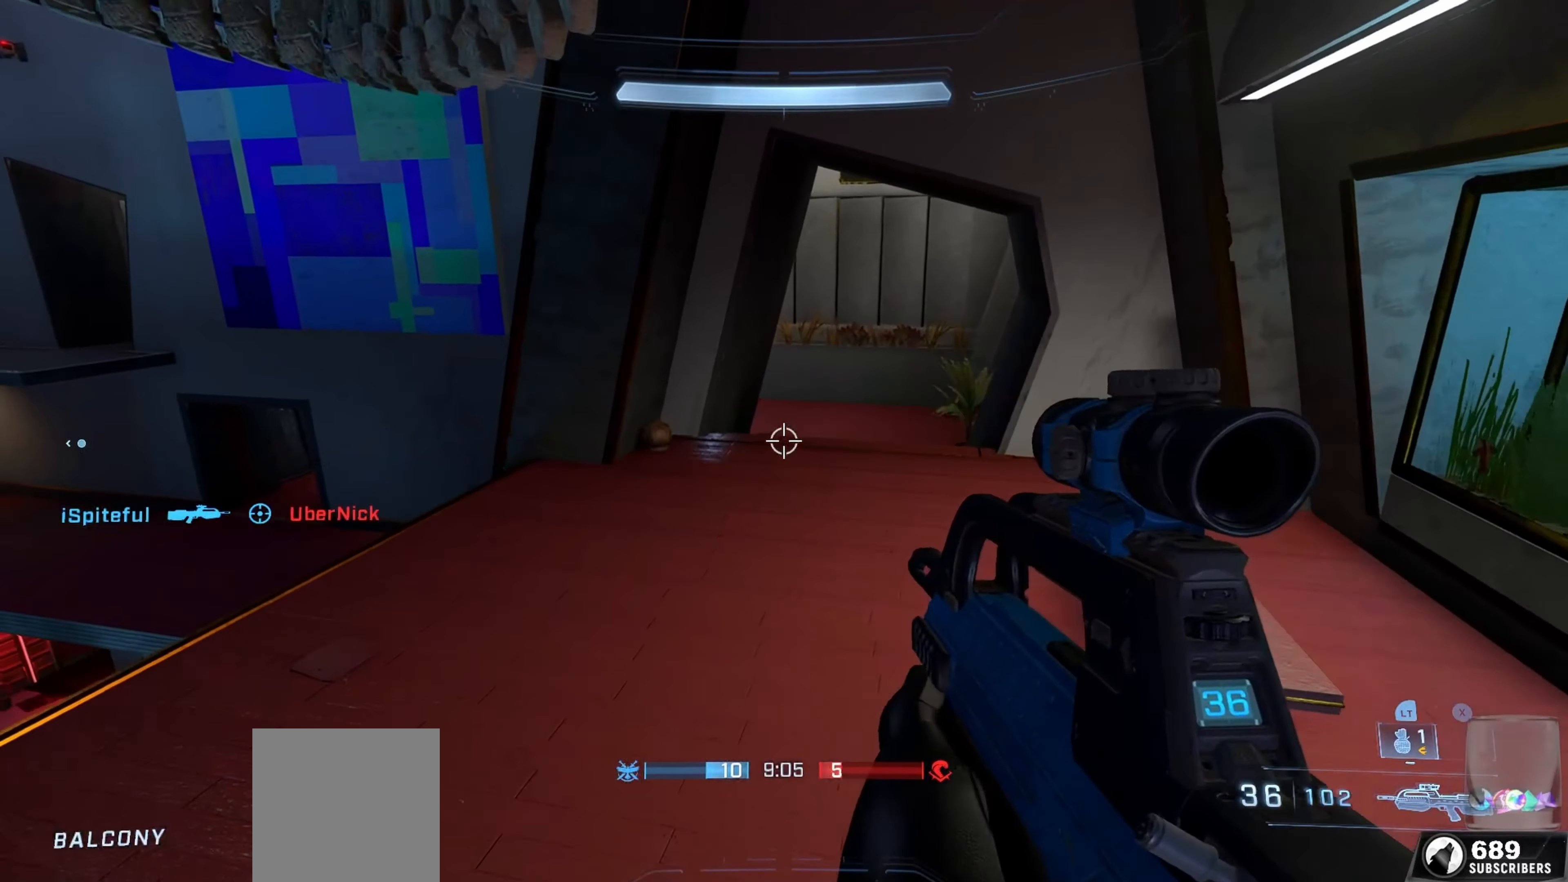
{"buttons": [], "left_stick": "right", "right_stick": "center", "events": [[300, "left_stick", "right"], [383, "right_stick", "center"]]}
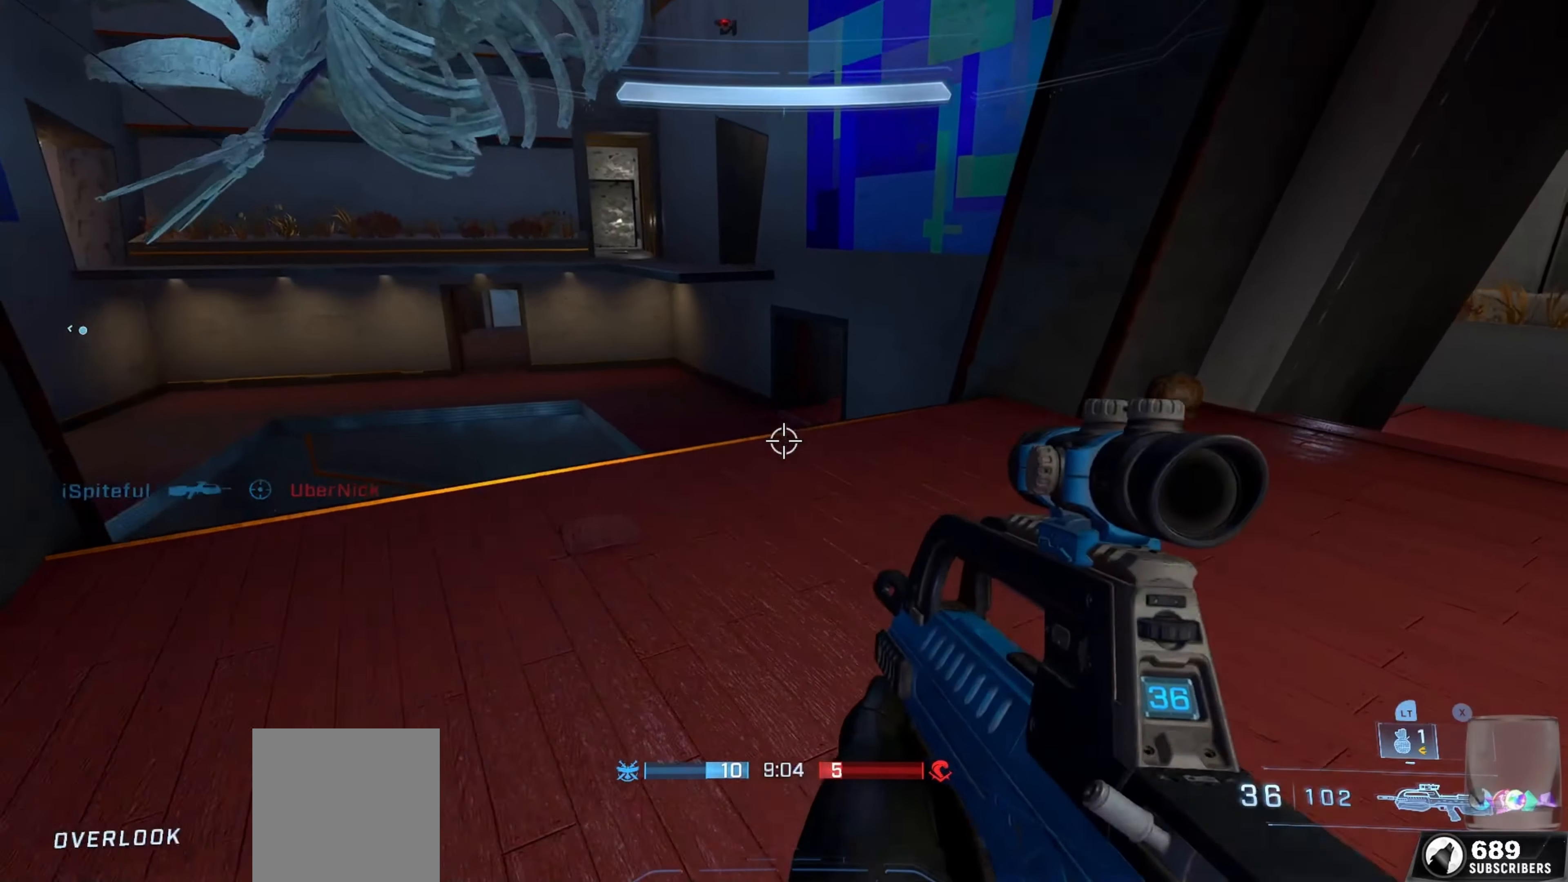
{"buttons": [], "left_stick": "up-right", "right_stick": "center", "events": [[33, "right_stick", "right"], [150, "right_stick", "left"], [250, "right_stick", "center"], [300, "right_stick", "right"], [333, "left_stick", "up-right"], [500, "right_stick", "center"]]}
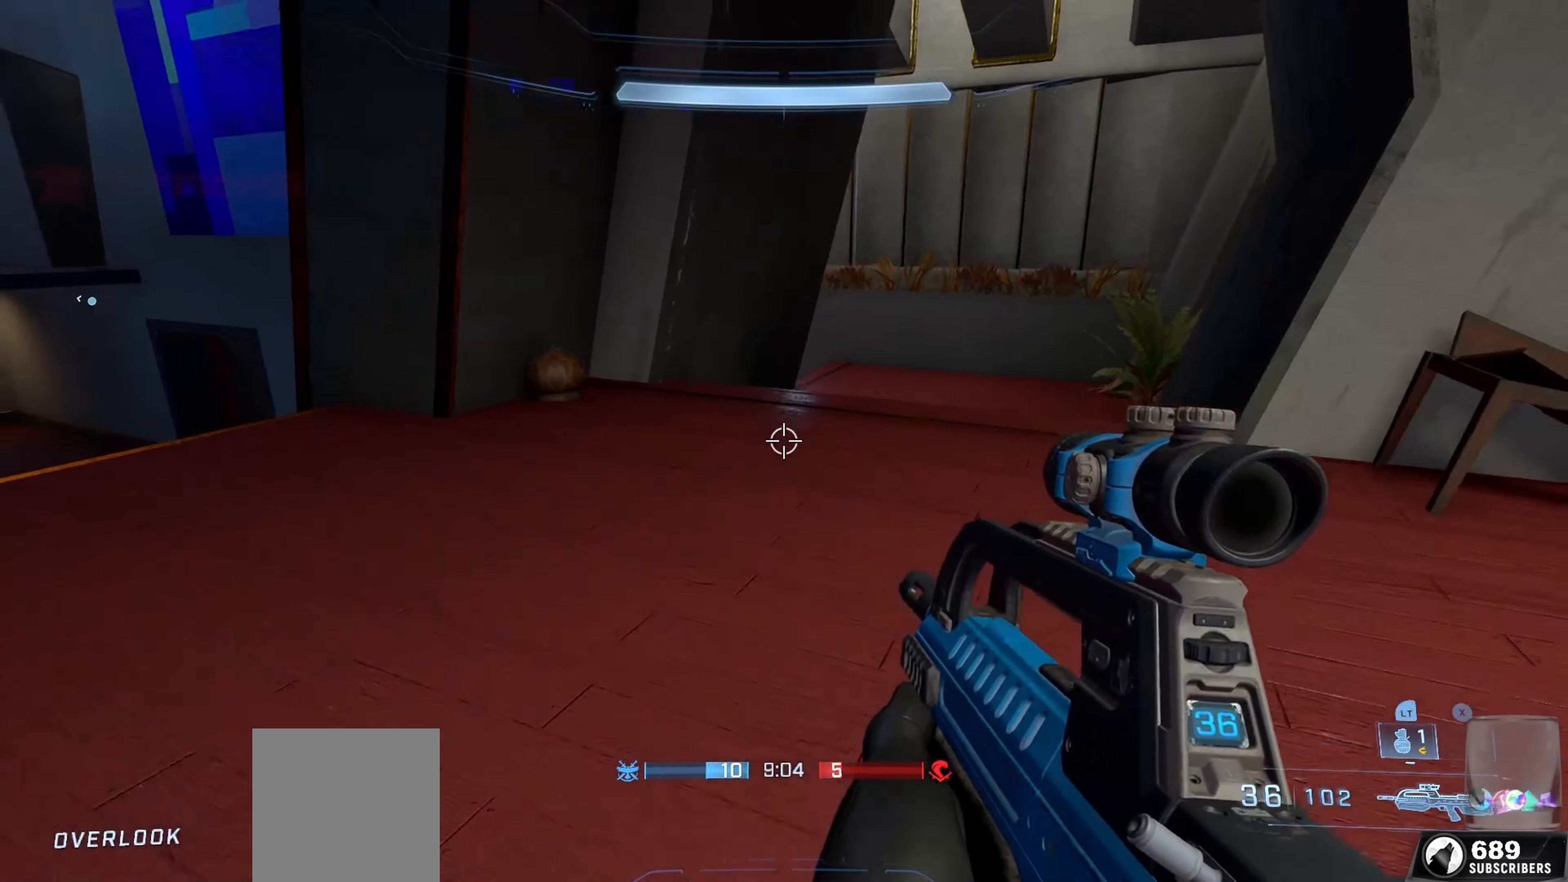
{"buttons": ["A"], "left_stick": "up-right", "right_stick": "left", "events": [[133, "right_stick", "down-left"], [266, "right_stick", "center"], [466, "A", "down"], [466, "right_stick", "left"]]}
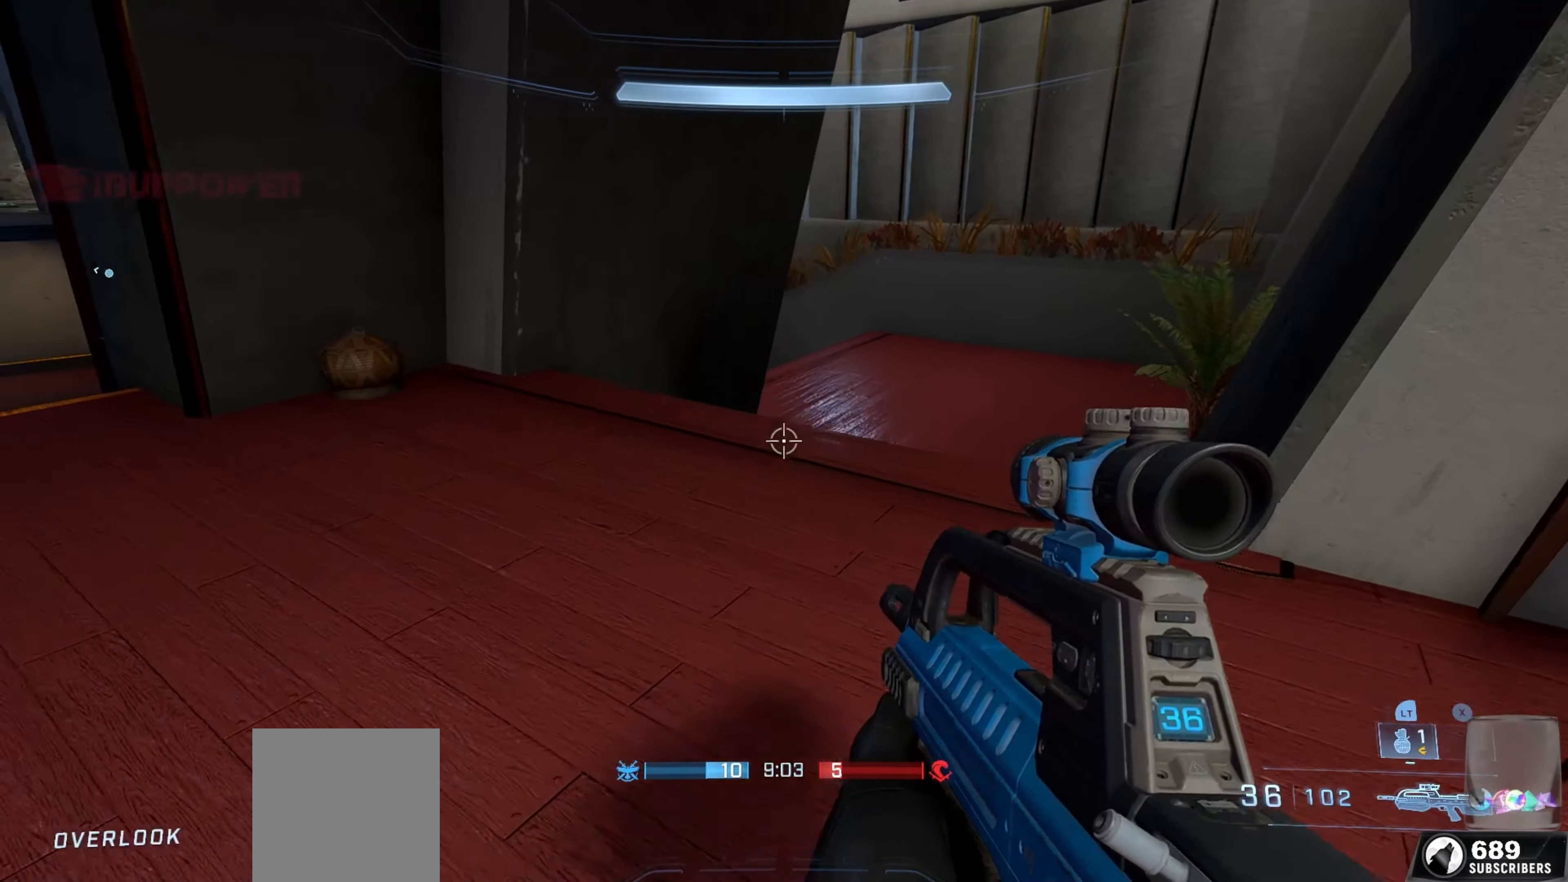
{"buttons": [], "left_stick": "up-right", "right_stick": "left", "events": [[83, "right_stick", "up-left"], [116, "A", "up"], [233, "right_stick", "left"], [383, "L3", "down"], [383, "right_stick", "up-left"], [483, "L3", "up"], [483, "right_stick", "left"]]}
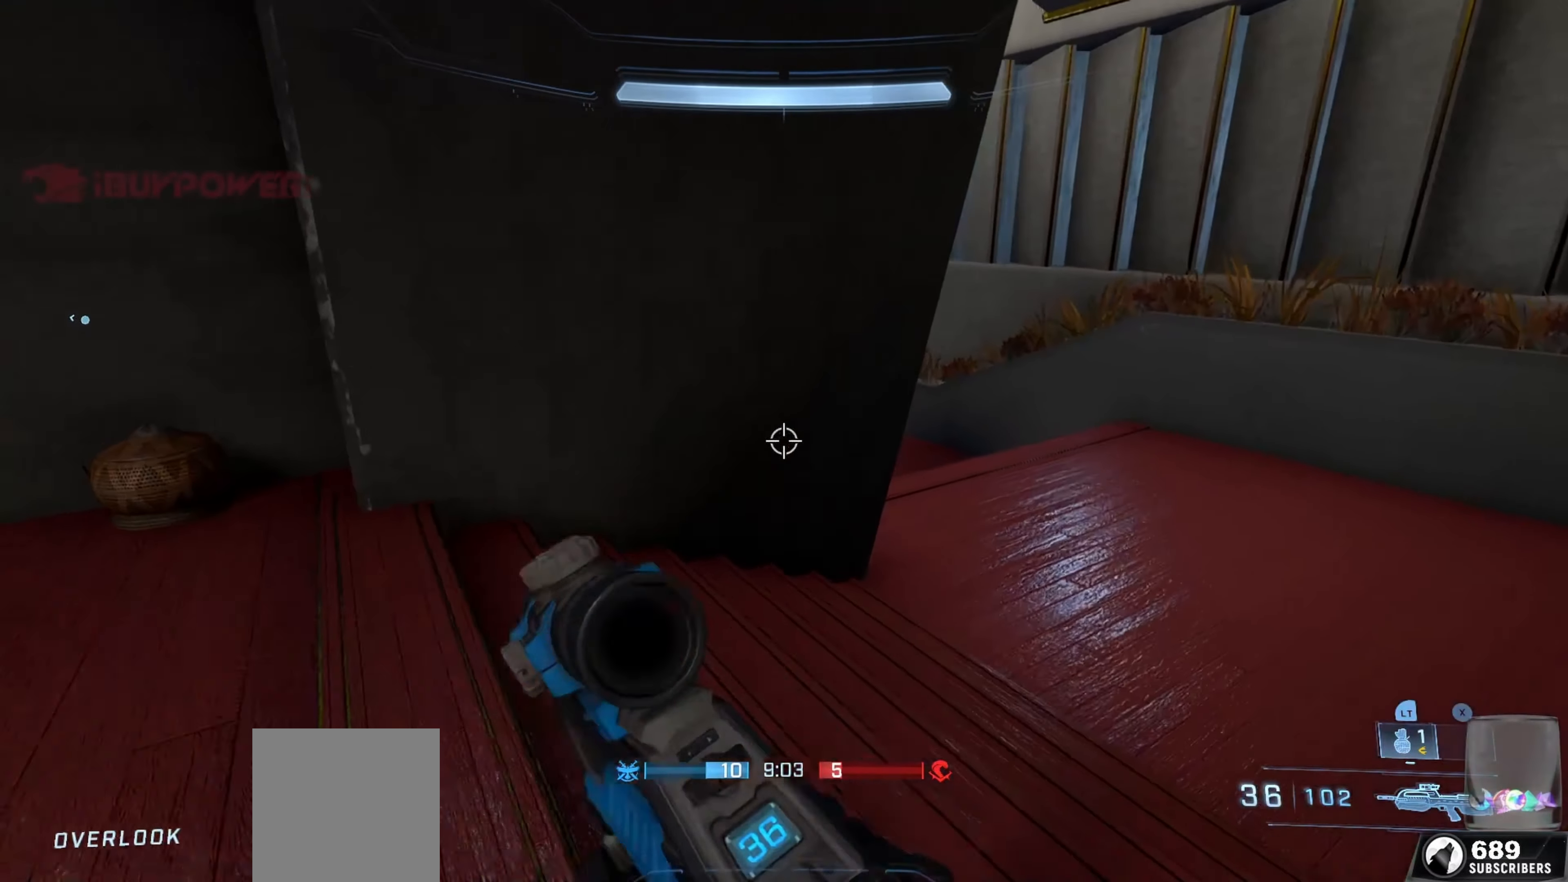
{"buttons": [], "left_stick": "center", "right_stick": "up-left", "events": [[150, "right_stick", "up"], [216, "left_stick", "center"], [283, "right_stick", "up-left"]]}
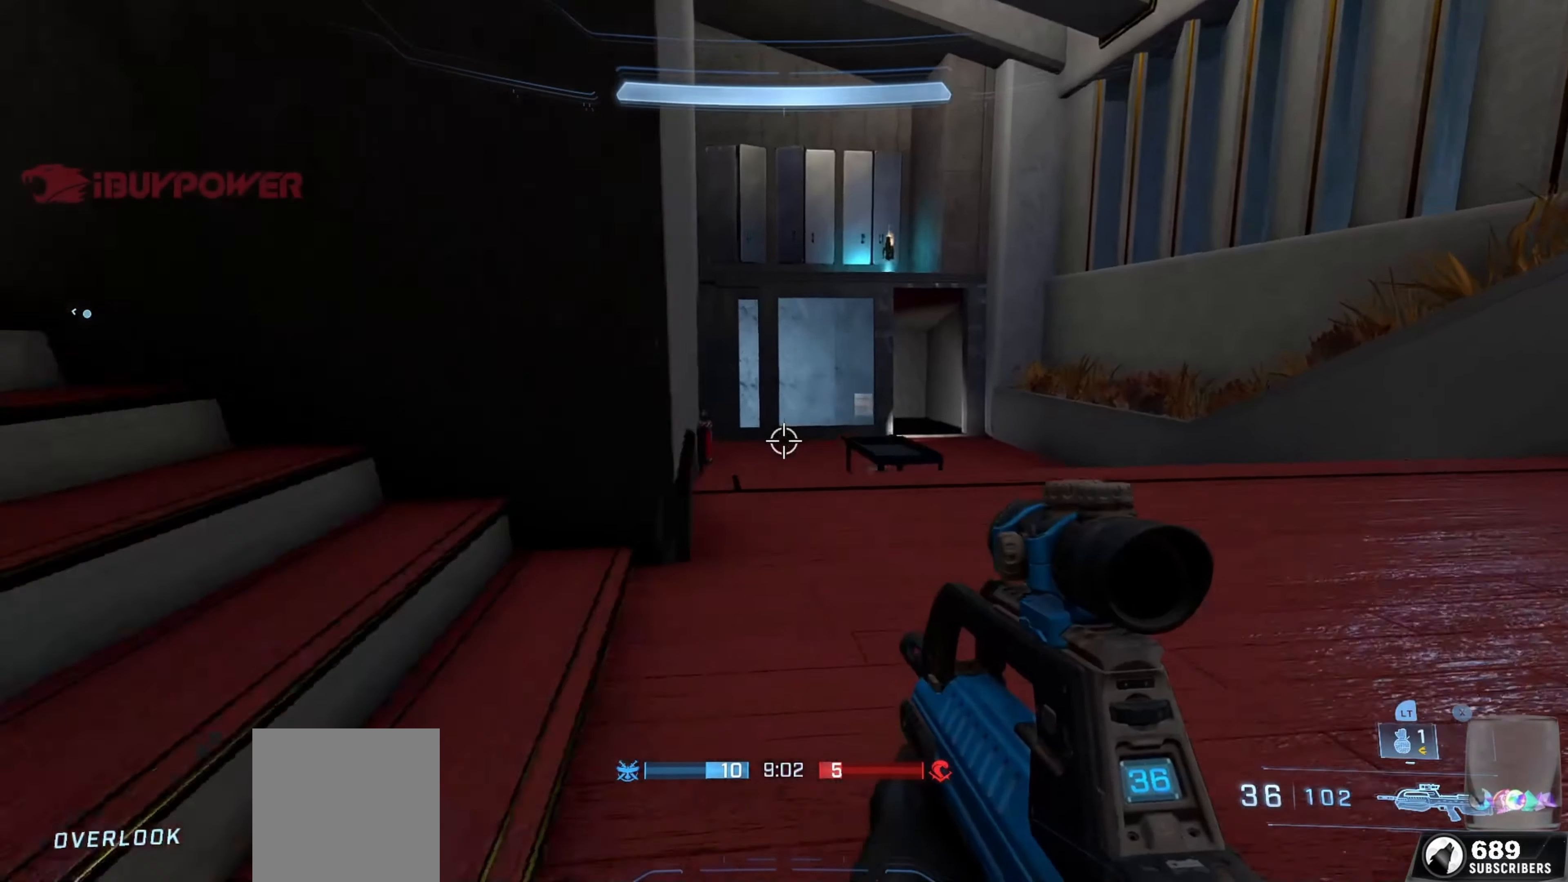
{"buttons": [], "left_stick": "up", "right_stick": "center", "events": [[250, "right_stick", "up"], [366, "right_stick", "center"], [416, "left_stick", "up"]]}
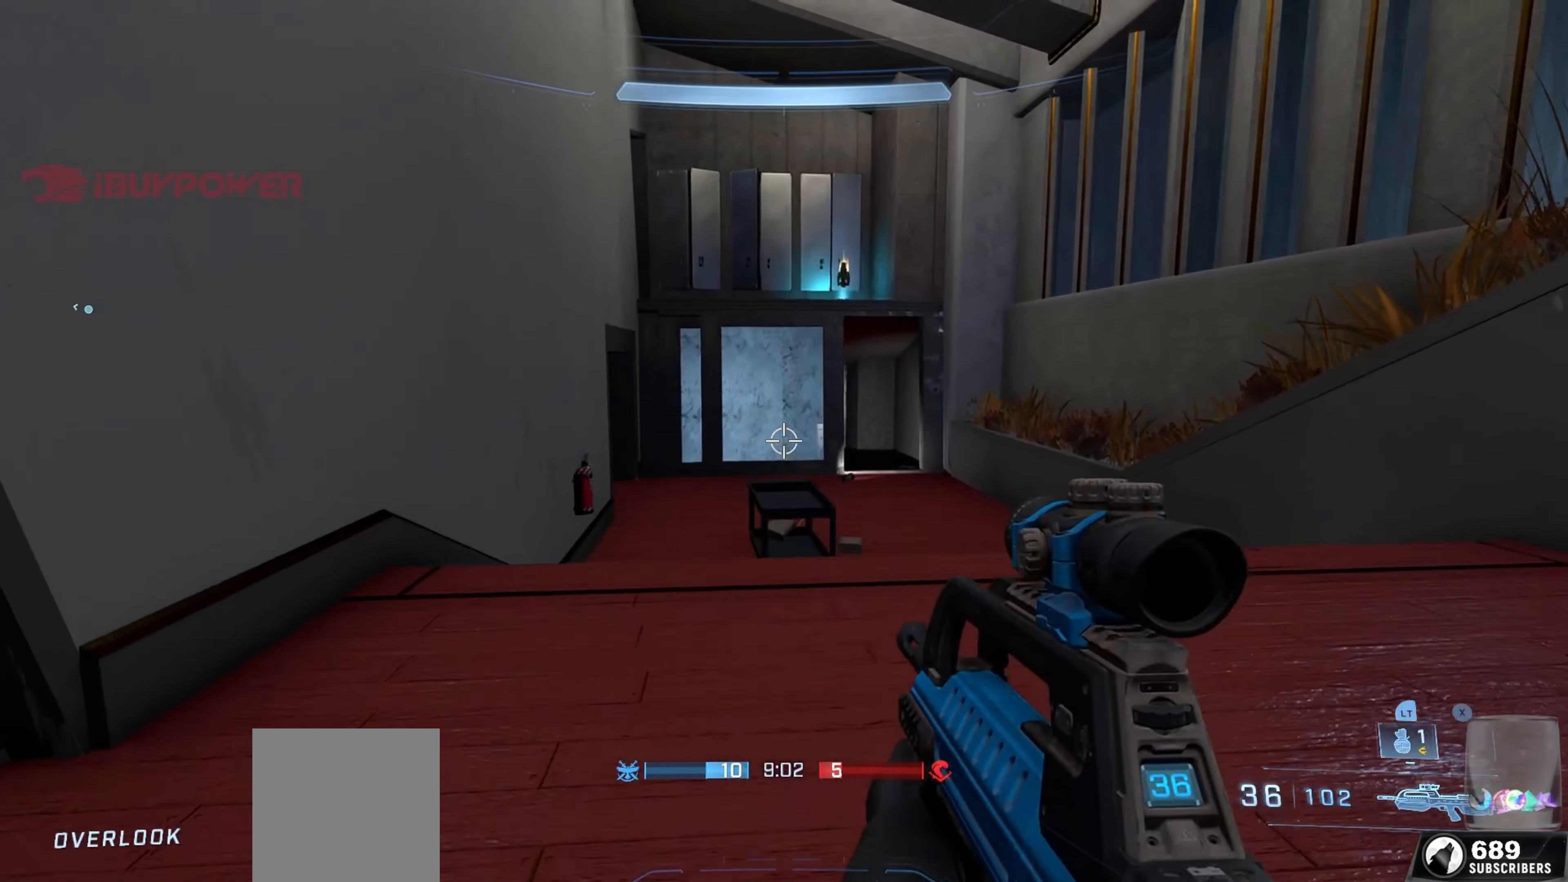
{"buttons": [], "left_stick": "up-right", "right_stick": "down", "events": [[200, "left_stick", "up-right"], [233, "right_stick", "down"], [316, "A", "down"], [466, "A", "up"]]}
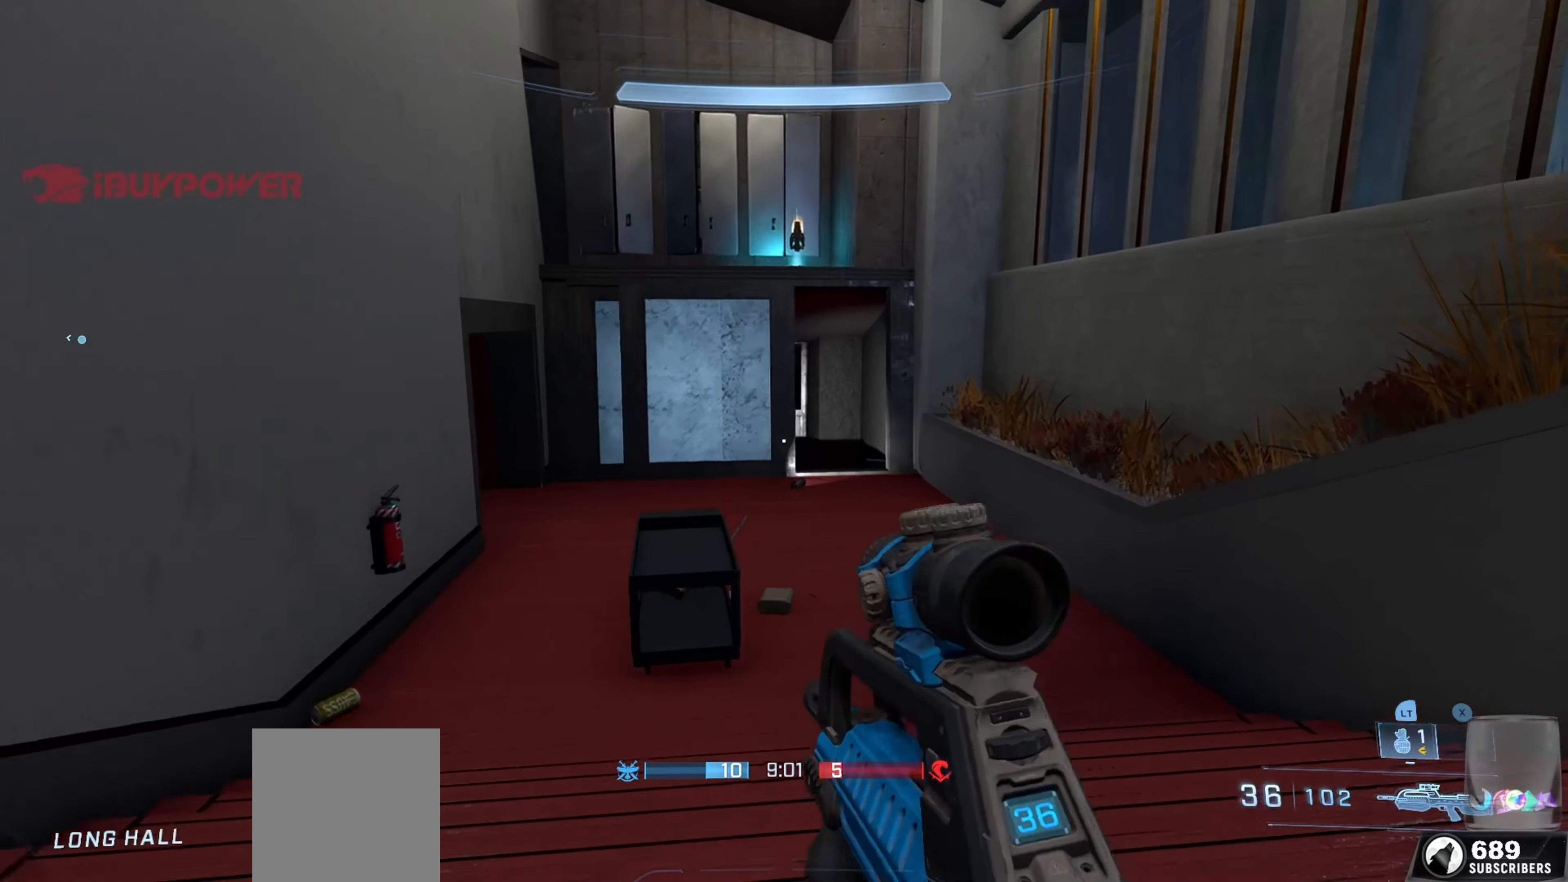
{"buttons": ["L1"], "left_stick": "up-right", "right_stick": "left", "events": [[100, "right_stick", "center"], [383, "L1", "down"], [450, "right_stick", "left"]]}
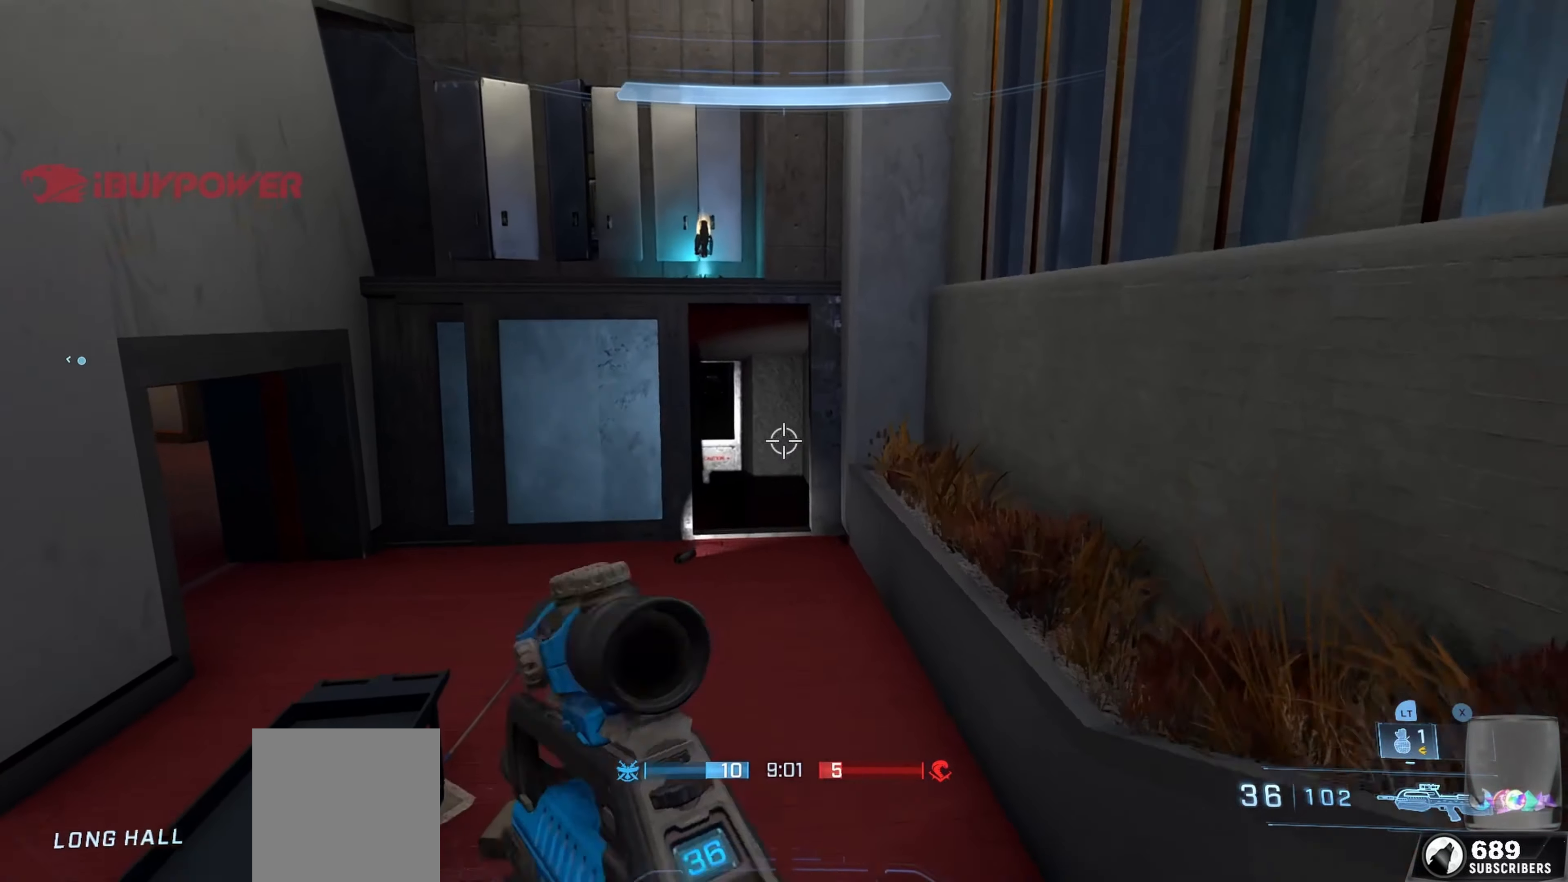
{"buttons": [], "left_stick": "up-right", "right_stick": "left", "events": [[33, "L1", "up"]]}
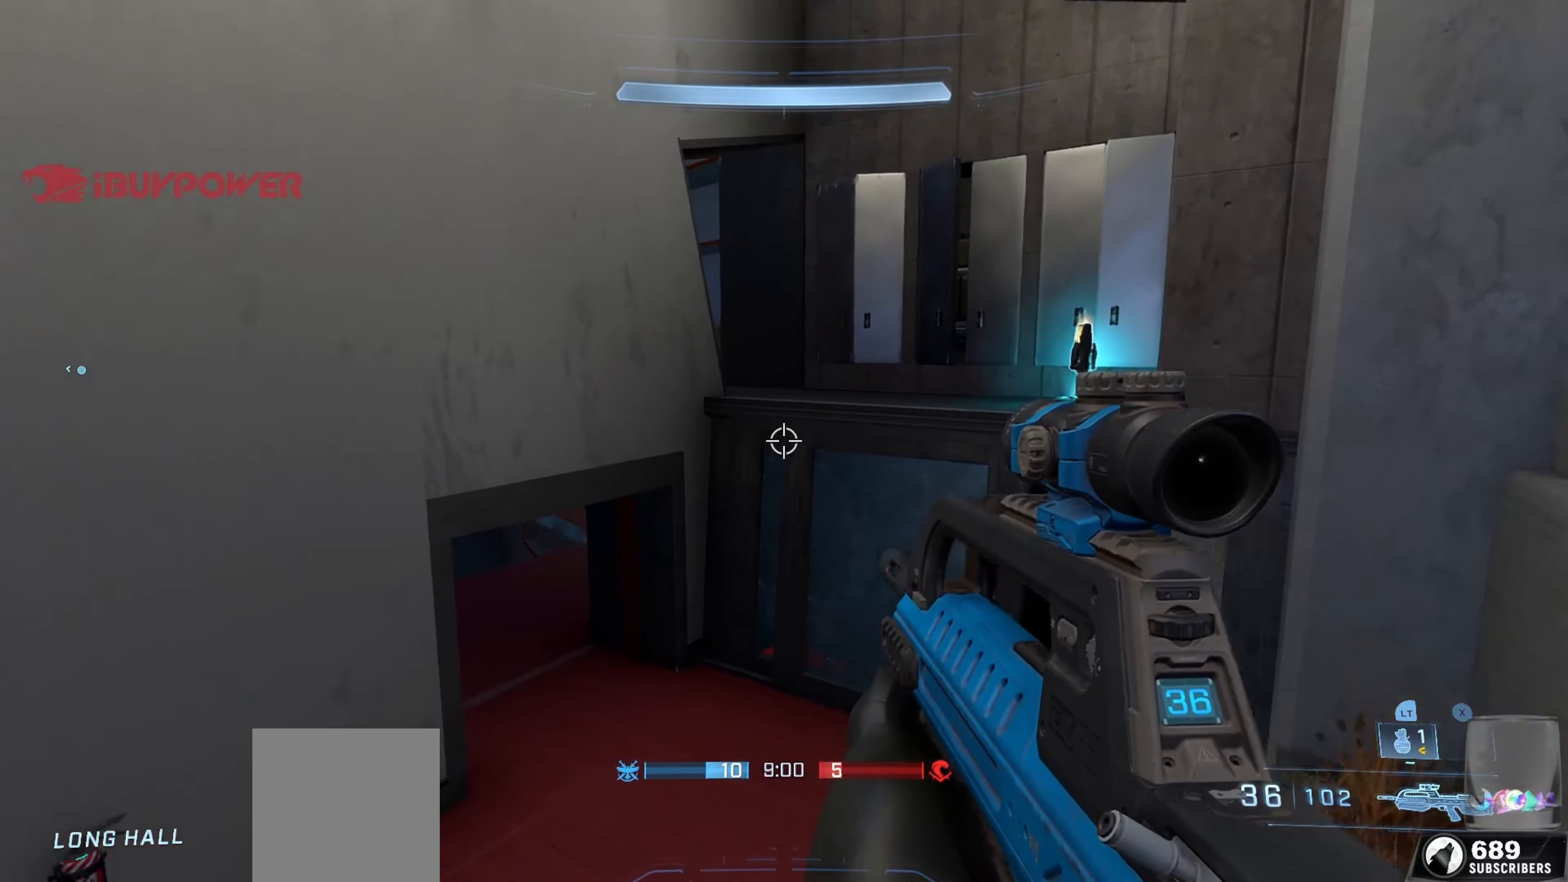
{"buttons": [], "left_stick": "center", "right_stick": "right", "events": [[50, "right_stick", "center"], [183, "left_stick", "right"], [350, "left_stick", "center"], [500, "right_stick", "right"]]}
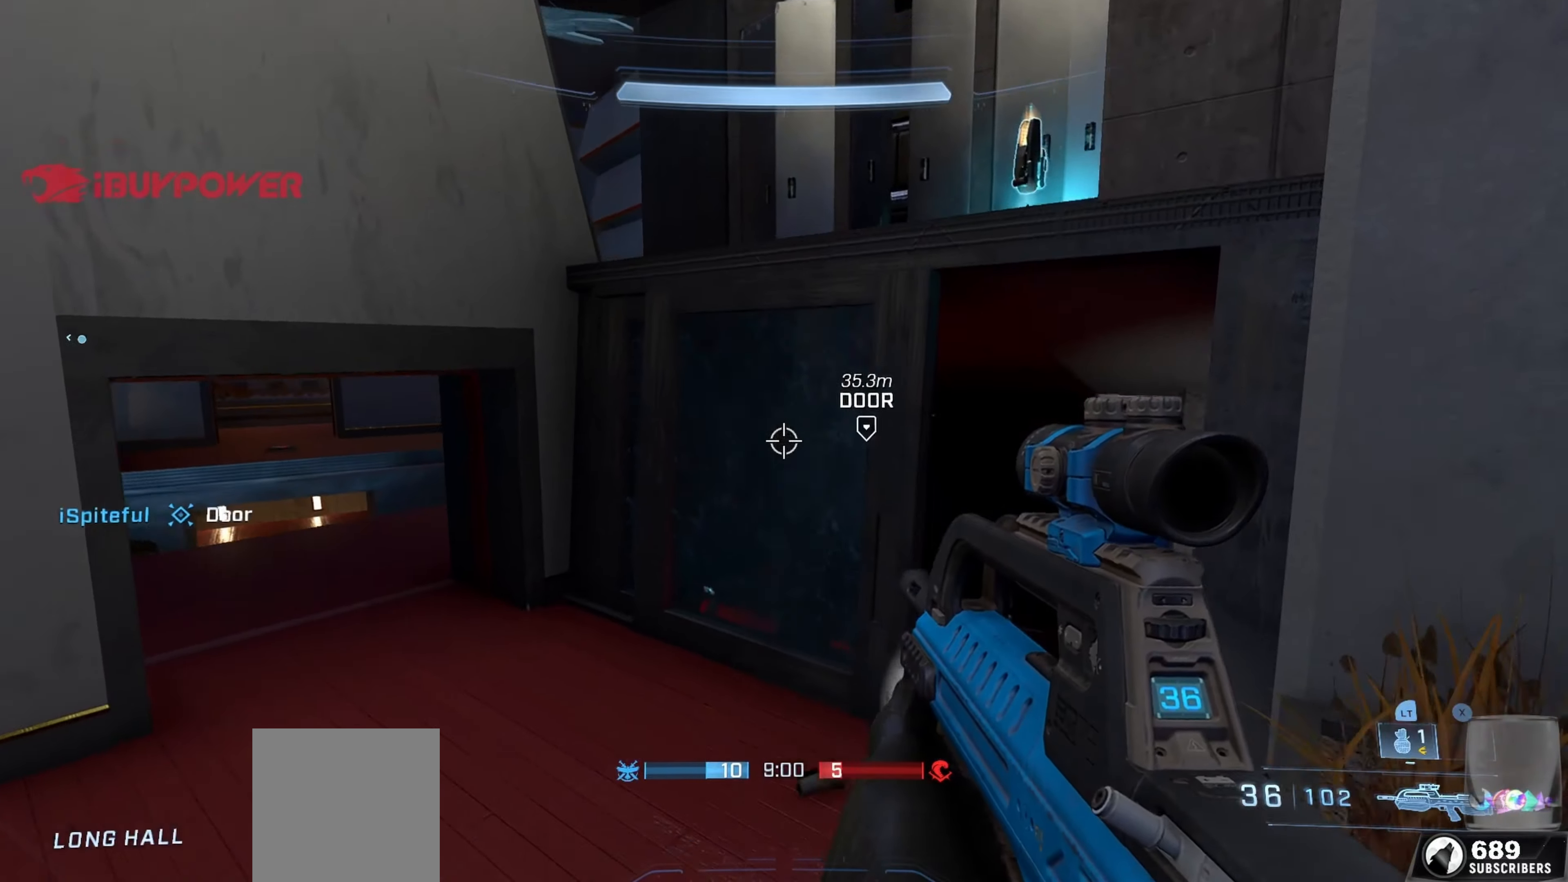
{"buttons": ["L3"], "left_stick": "up", "right_stick": "right", "events": [[17, "left_stick", "up-right"], [150, "right_stick", "center"], [183, "left_stick", "up"], [217, "L1", "down"], [250, "right_stick", "right"], [333, "L3", "down"], [400, "L1", "up"]]}
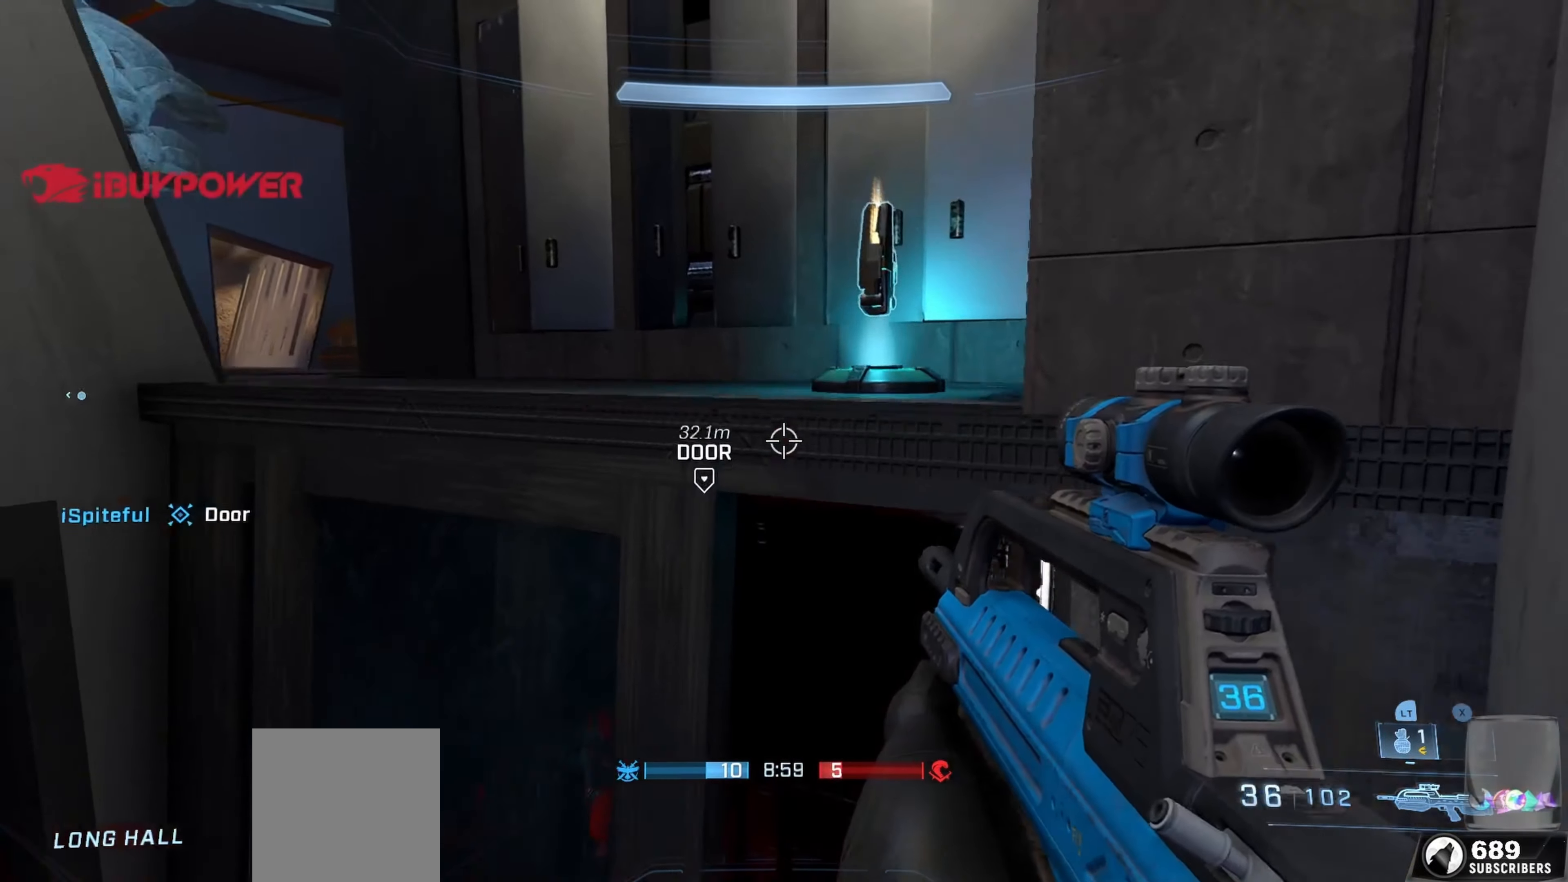
{"buttons": ["L3"], "left_stick": "up", "right_stick": "left", "events": [[150, "right_stick", "center"], [233, "right_stick", "left"]]}
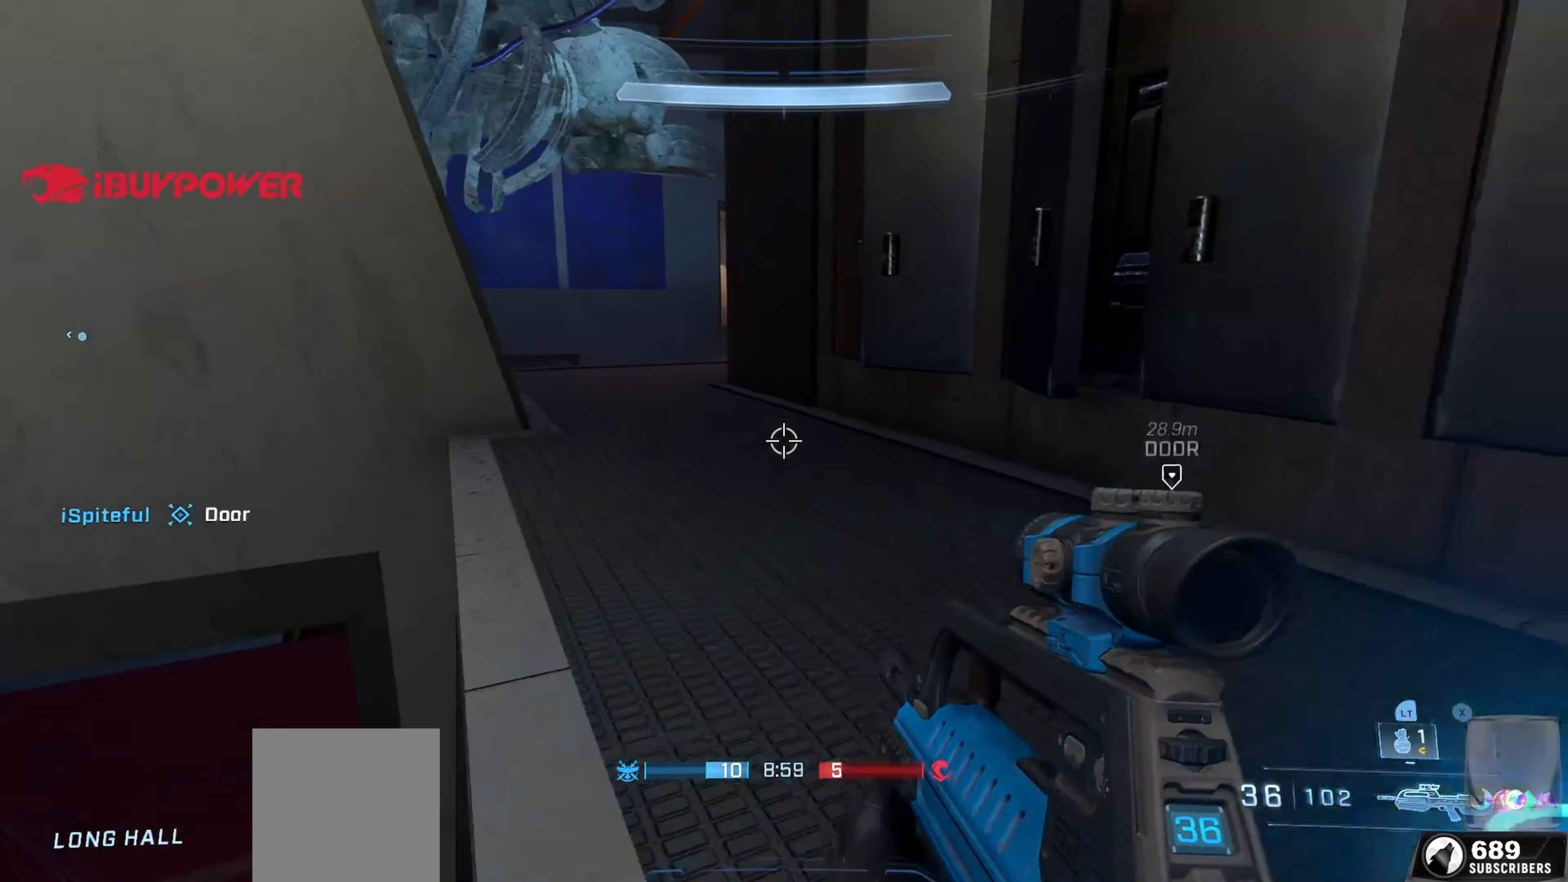
{"buttons": [], "left_stick": "up-left", "right_stick": "right", "events": [[33, "right_stick", "up-left"], [100, "L3", "up"], [133, "right_stick", "left"], [267, "right_stick", "up"], [367, "right_stick", "center"], [383, "left_stick", "up-left"], [417, "right_stick", "right"]]}
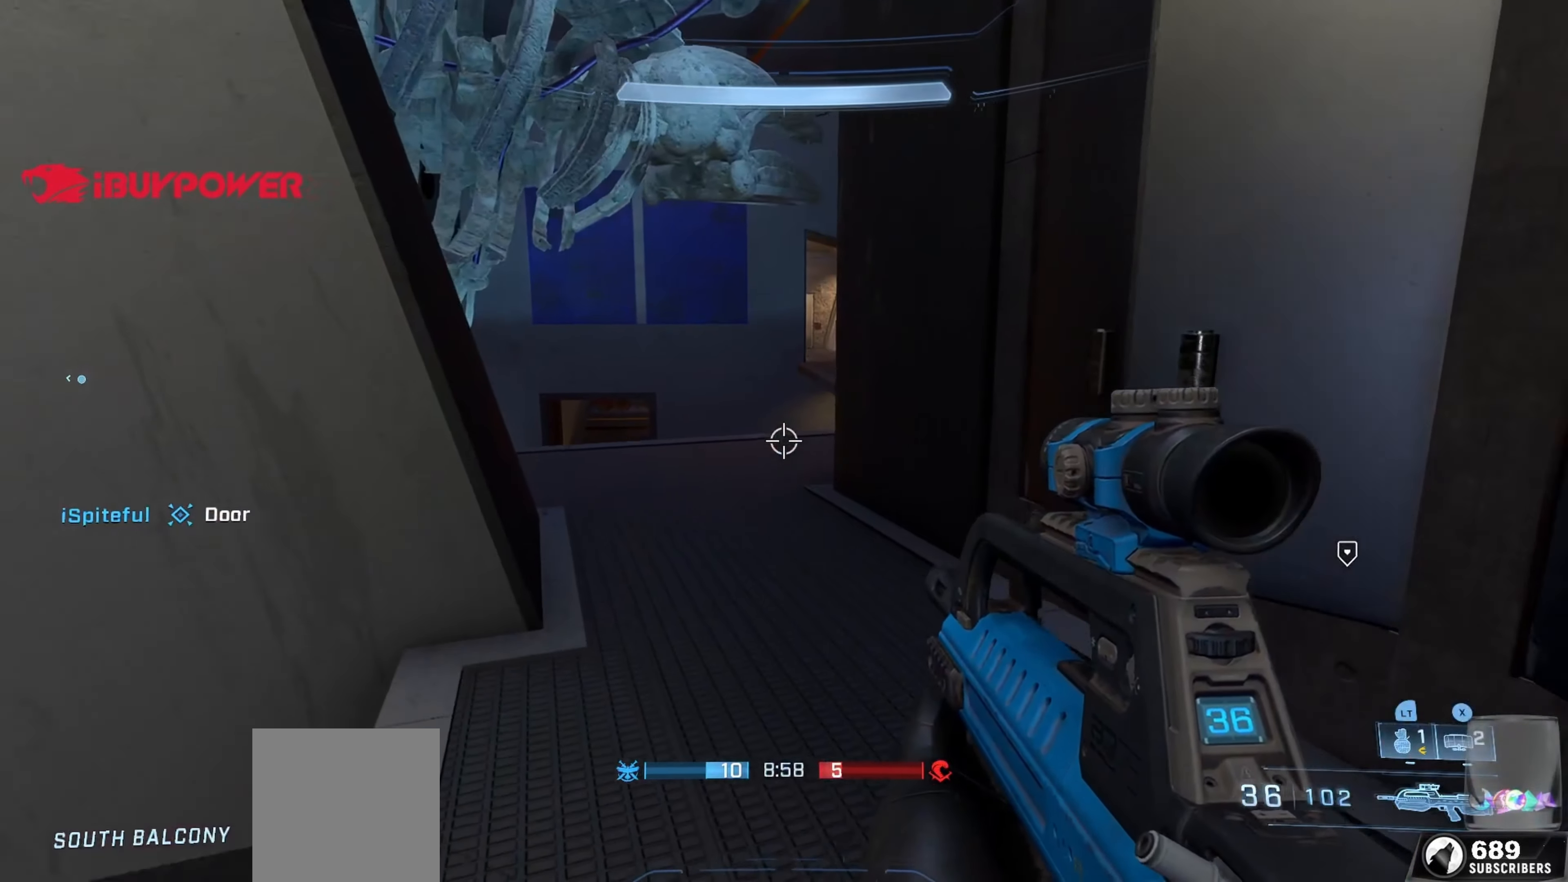
{"buttons": [], "left_stick": "center", "right_stick": "down-right", "events": [[367, "right_stick", "down-right"], [433, "left_stick", "center"]]}
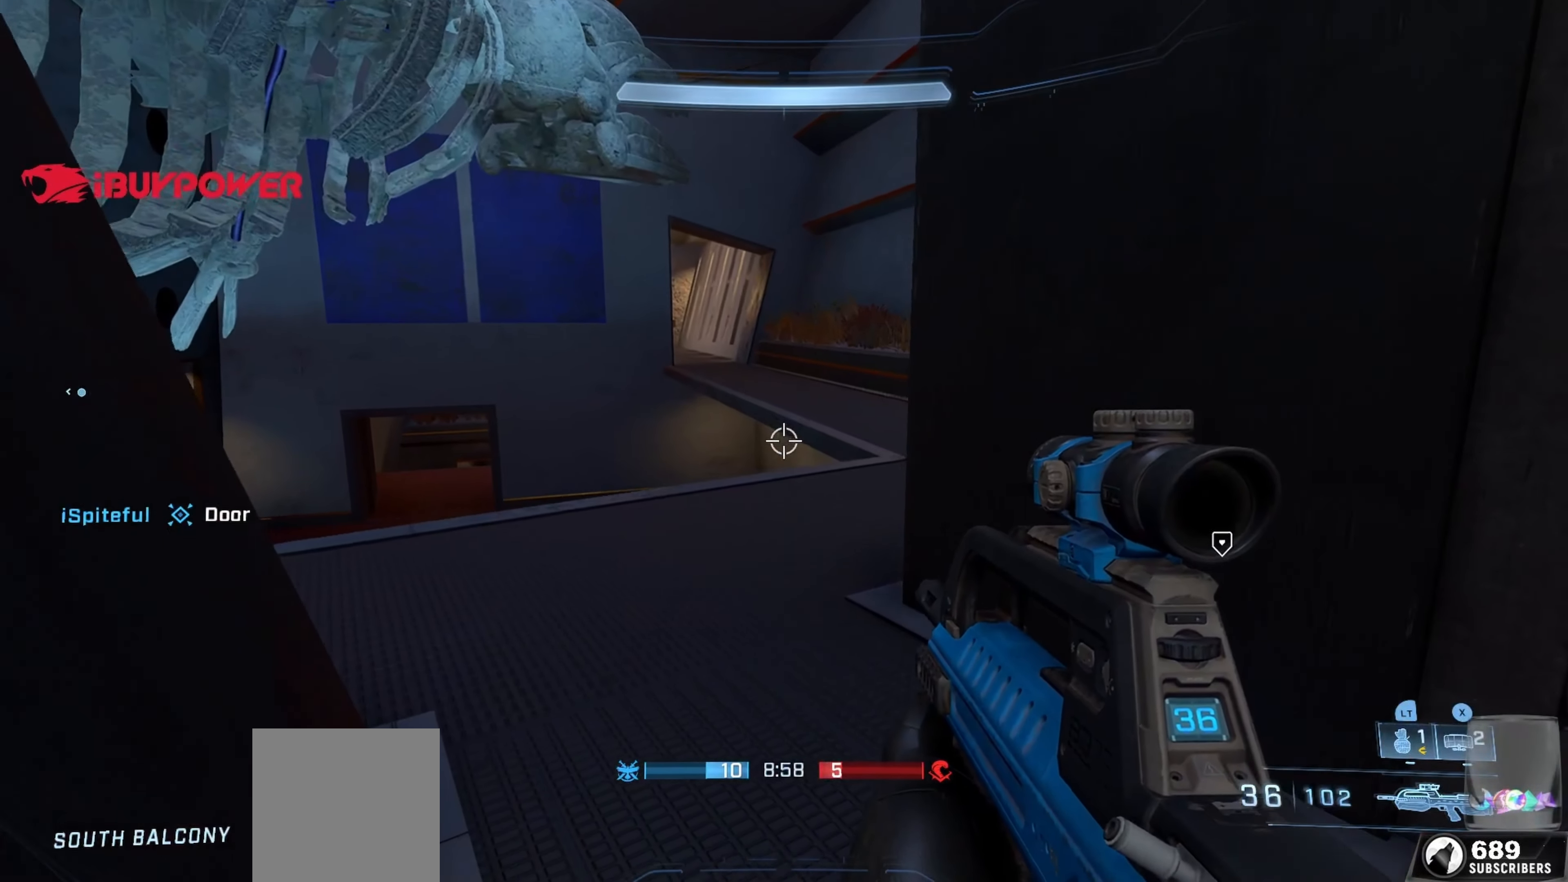
{"buttons": [], "left_stick": "up-left", "right_stick": "down-left", "events": [[83, "left_stick", "up"], [100, "L3", "down"], [133, "left_stick", "up-left"], [150, "right_stick", "center"], [200, "right_stick", "left"], [300, "L3", "up"], [300, "left_stick", "up"], [450, "right_stick", "down-left"], [483, "left_stick", "up-left"]]}
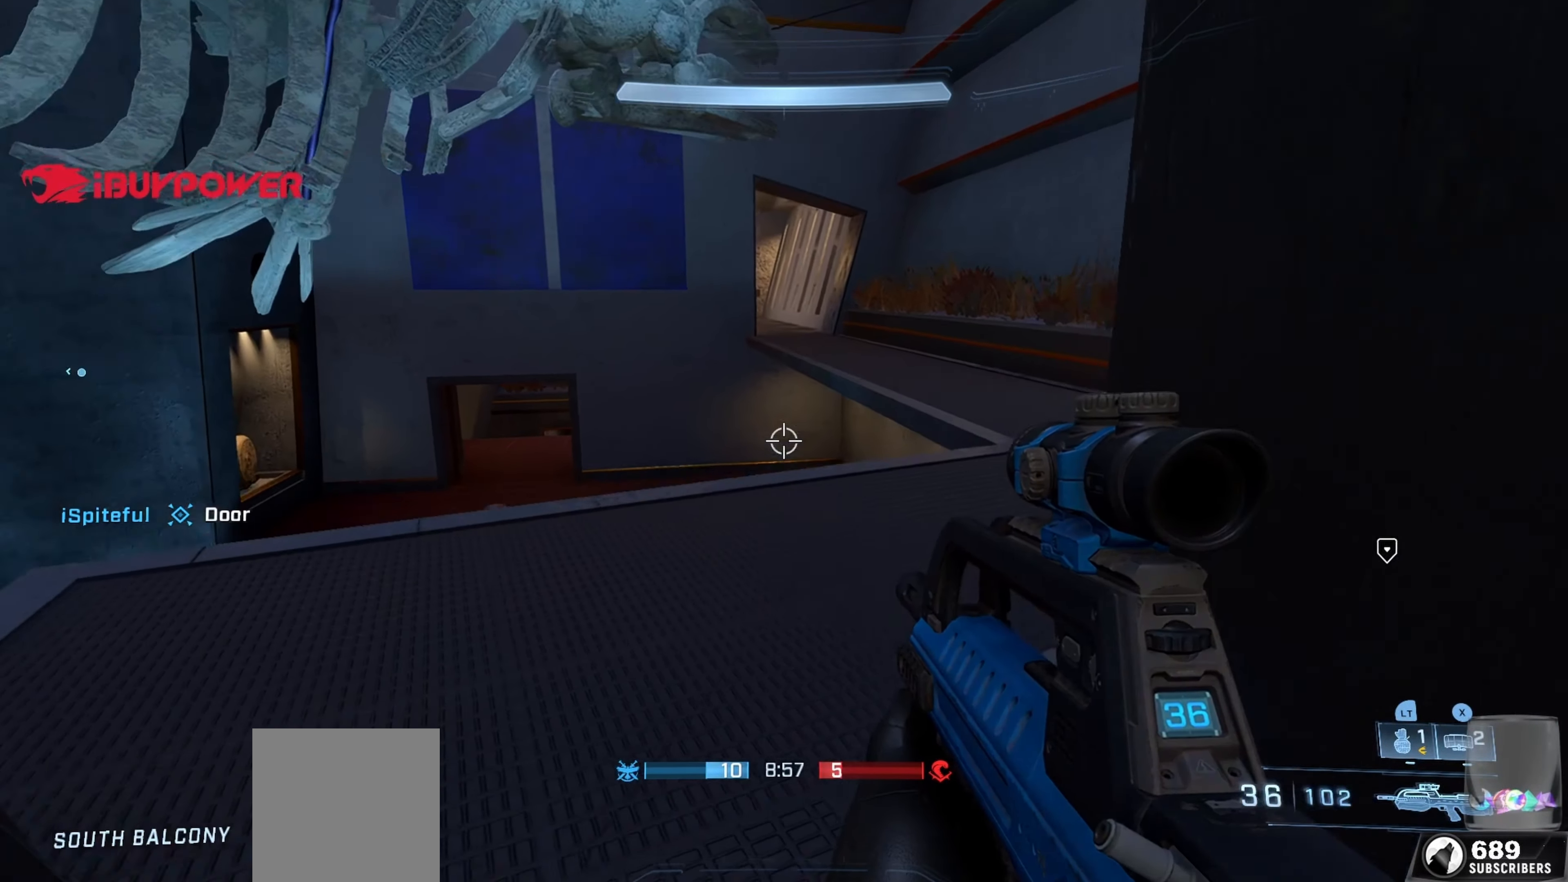
{"buttons": [], "left_stick": "right", "right_stick": "left", "events": [[117, "right_stick", "left"], [183, "left_stick", "up-right"], [250, "left_stick", "right"], [300, "right_stick", "center"], [450, "right_stick", "left"]]}
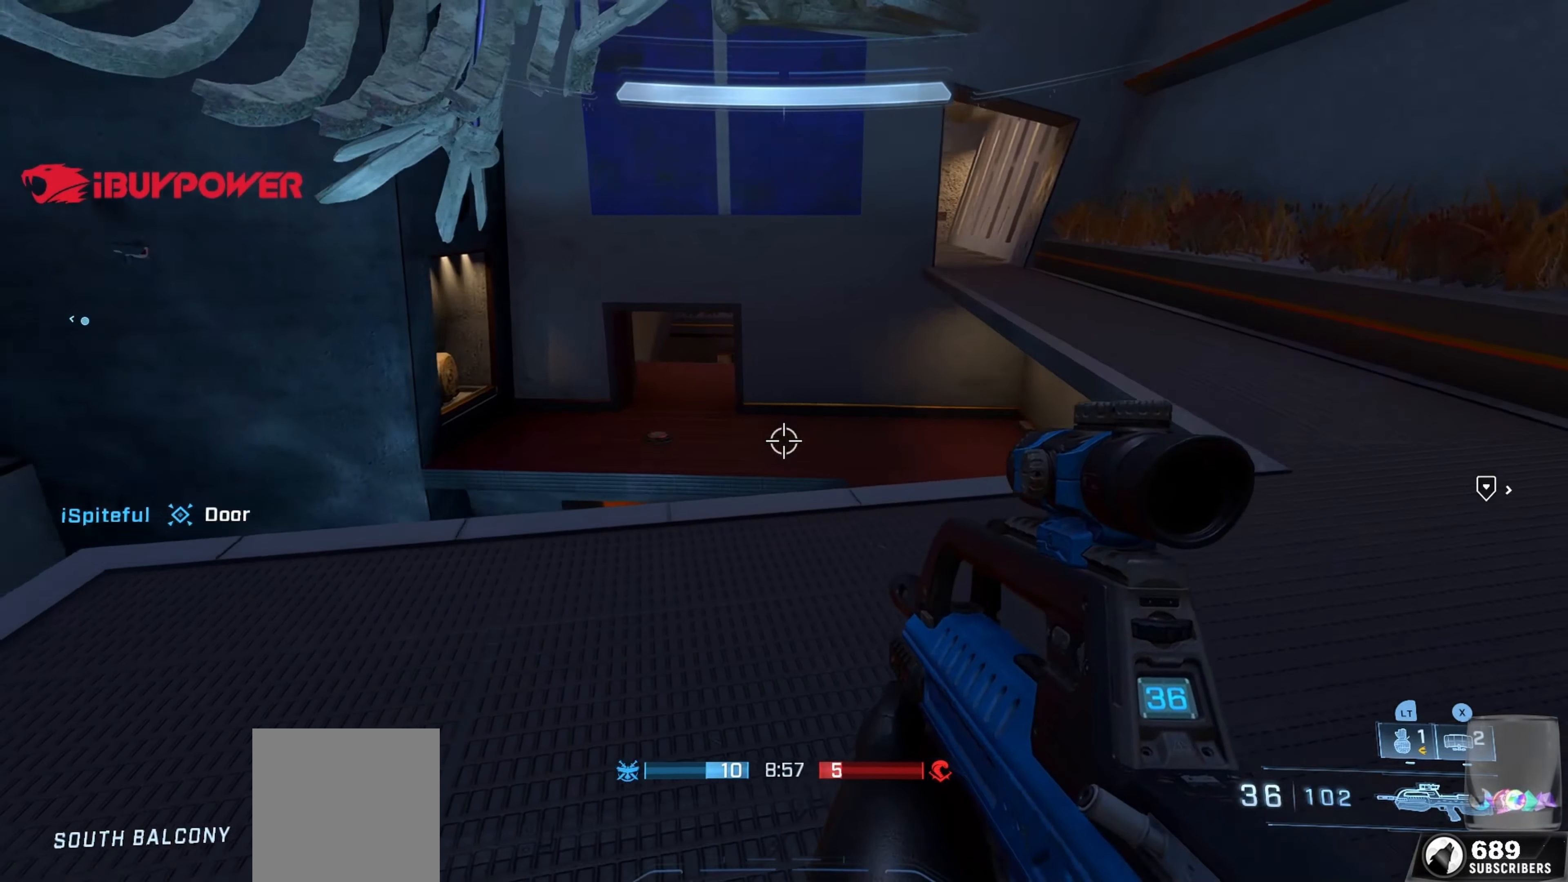
{"buttons": [], "left_stick": "down-left", "right_stick": "left", "events": [[233, "left_stick", "down"], [317, "left_stick", "down-left"]]}
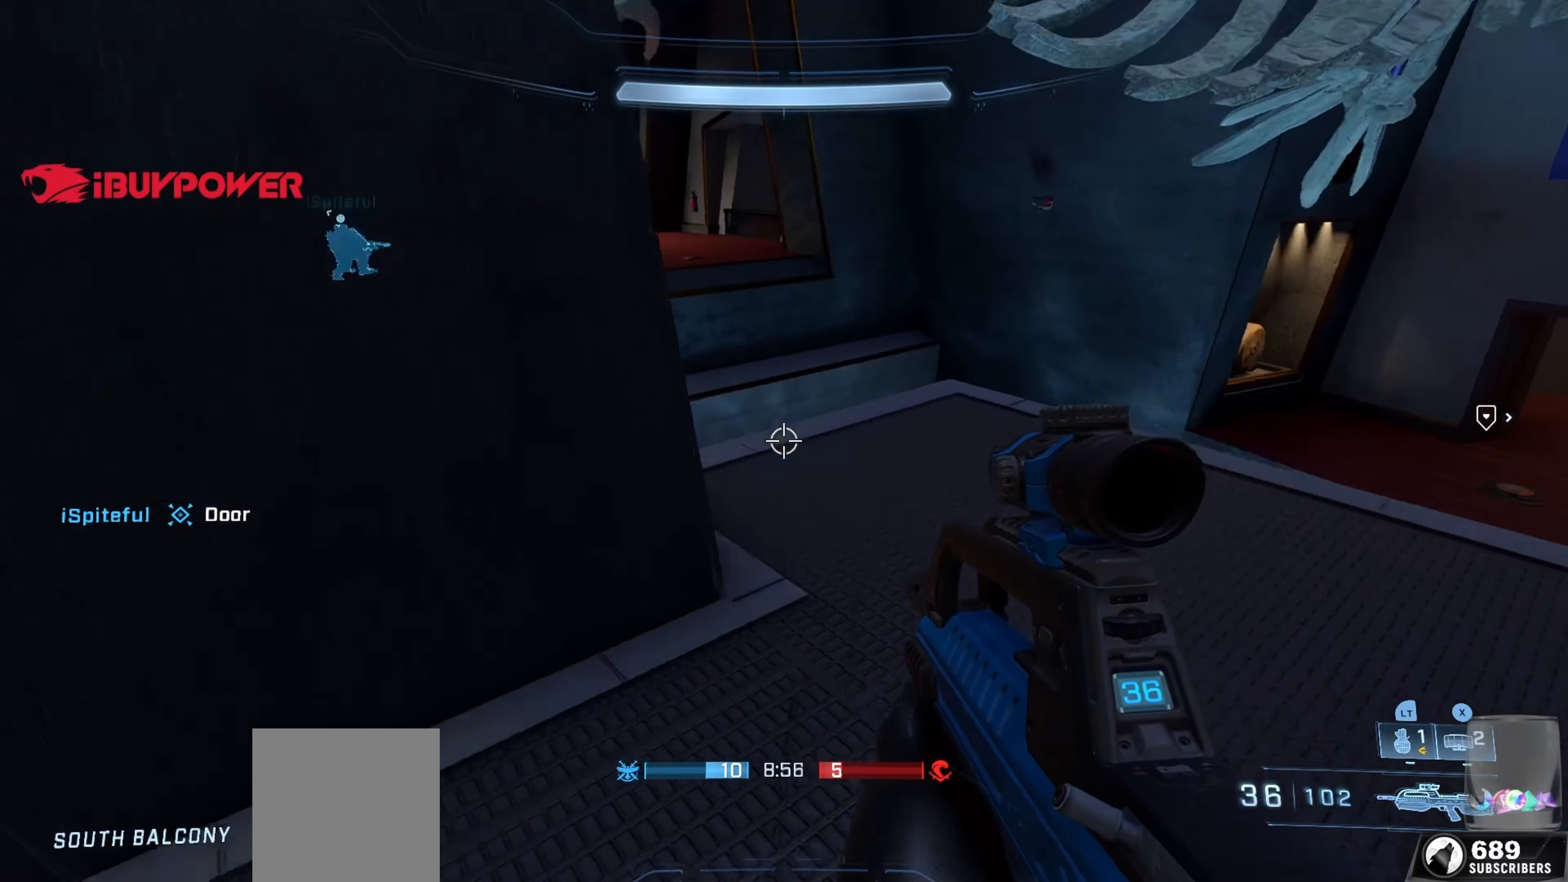
{"buttons": [], "left_stick": "center", "right_stick": "right", "events": [[100, "left_stick", "left"], [150, "right_stick", "center"], [383, "right_stick", "right"], [467, "left_stick", "center"]]}
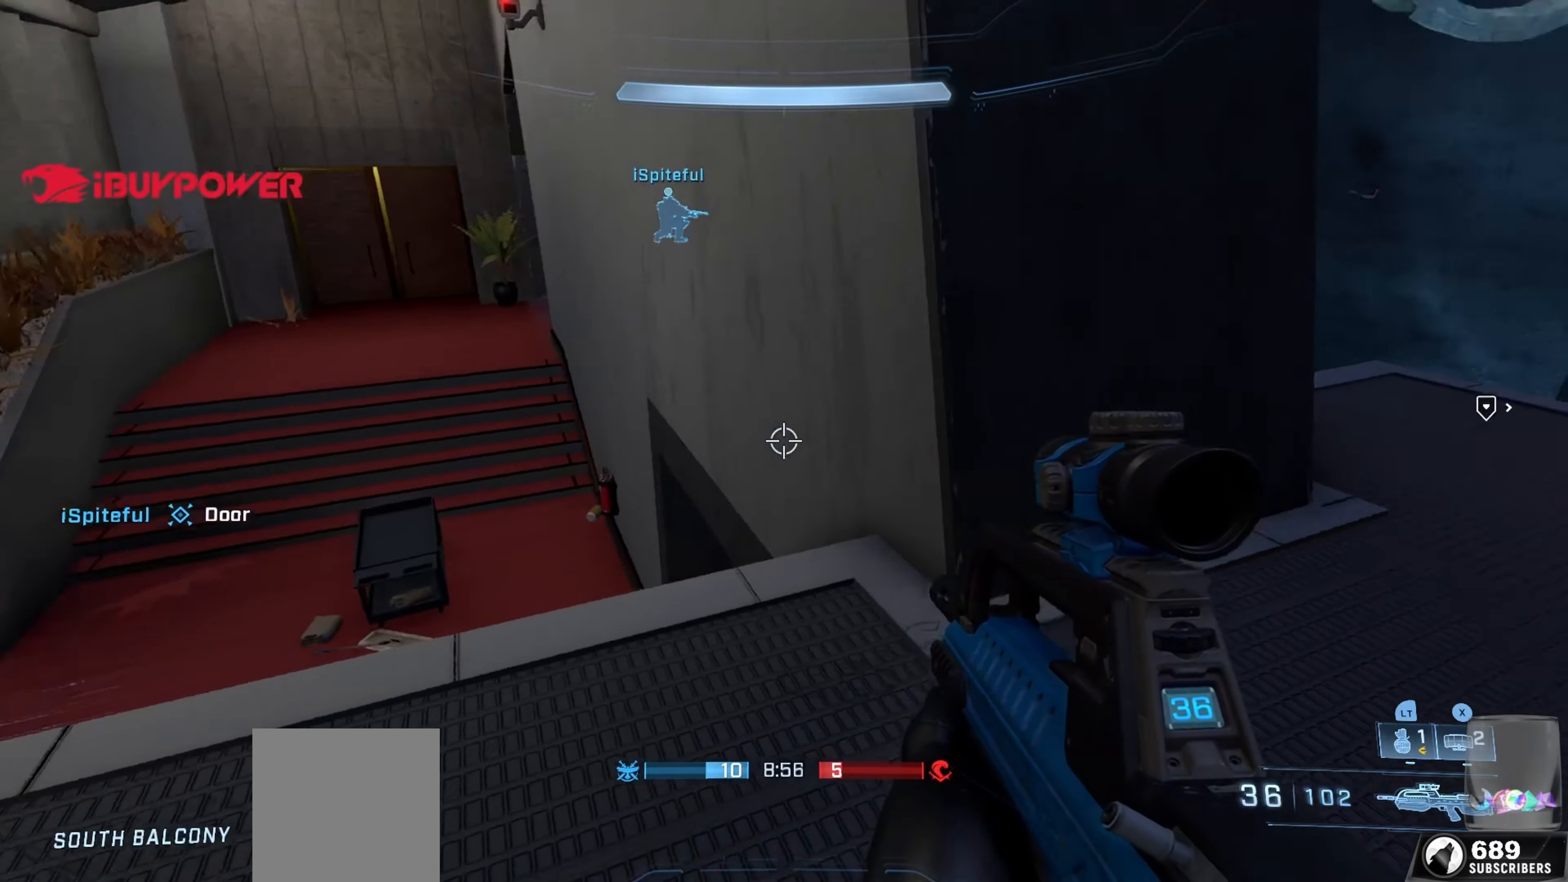
{"buttons": ["L3"], "left_stick": "up-left", "right_stick": "right", "events": [[33, "L3", "down"], [100, "left_stick", "up"], [300, "right_stick", "center"], [317, "left_stick", "up-left"], [500, "right_stick", "right"]]}
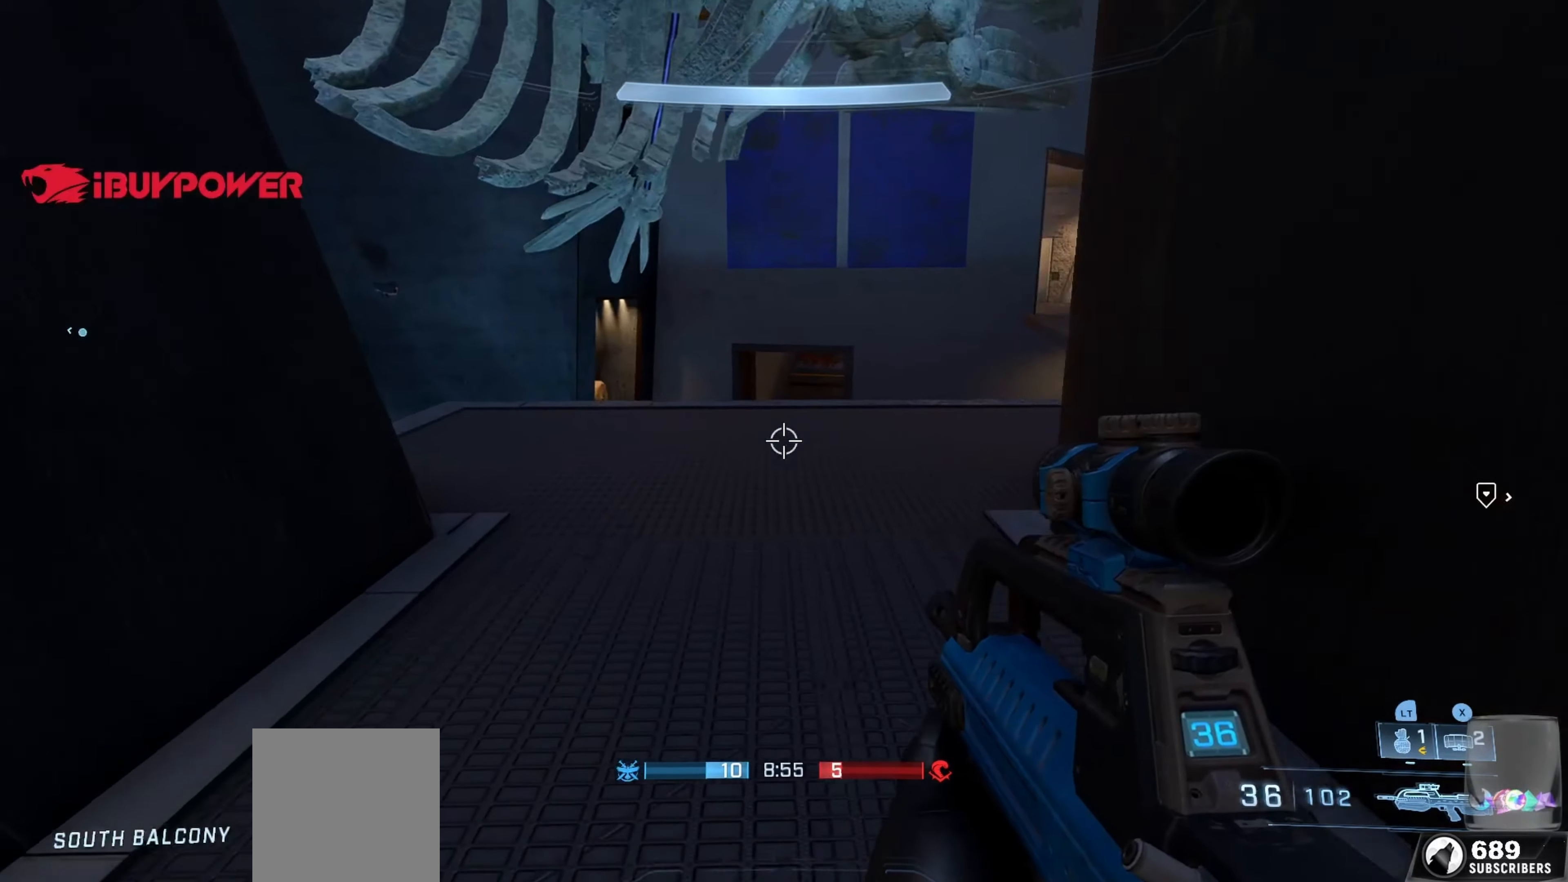
{"buttons": ["L3"], "left_stick": "center", "right_stick": "center", "events": [[183, "right_stick", "center"], [384, "left_stick", "center"], [417, "right_stick", "right"], [500, "right_stick", "center"]]}
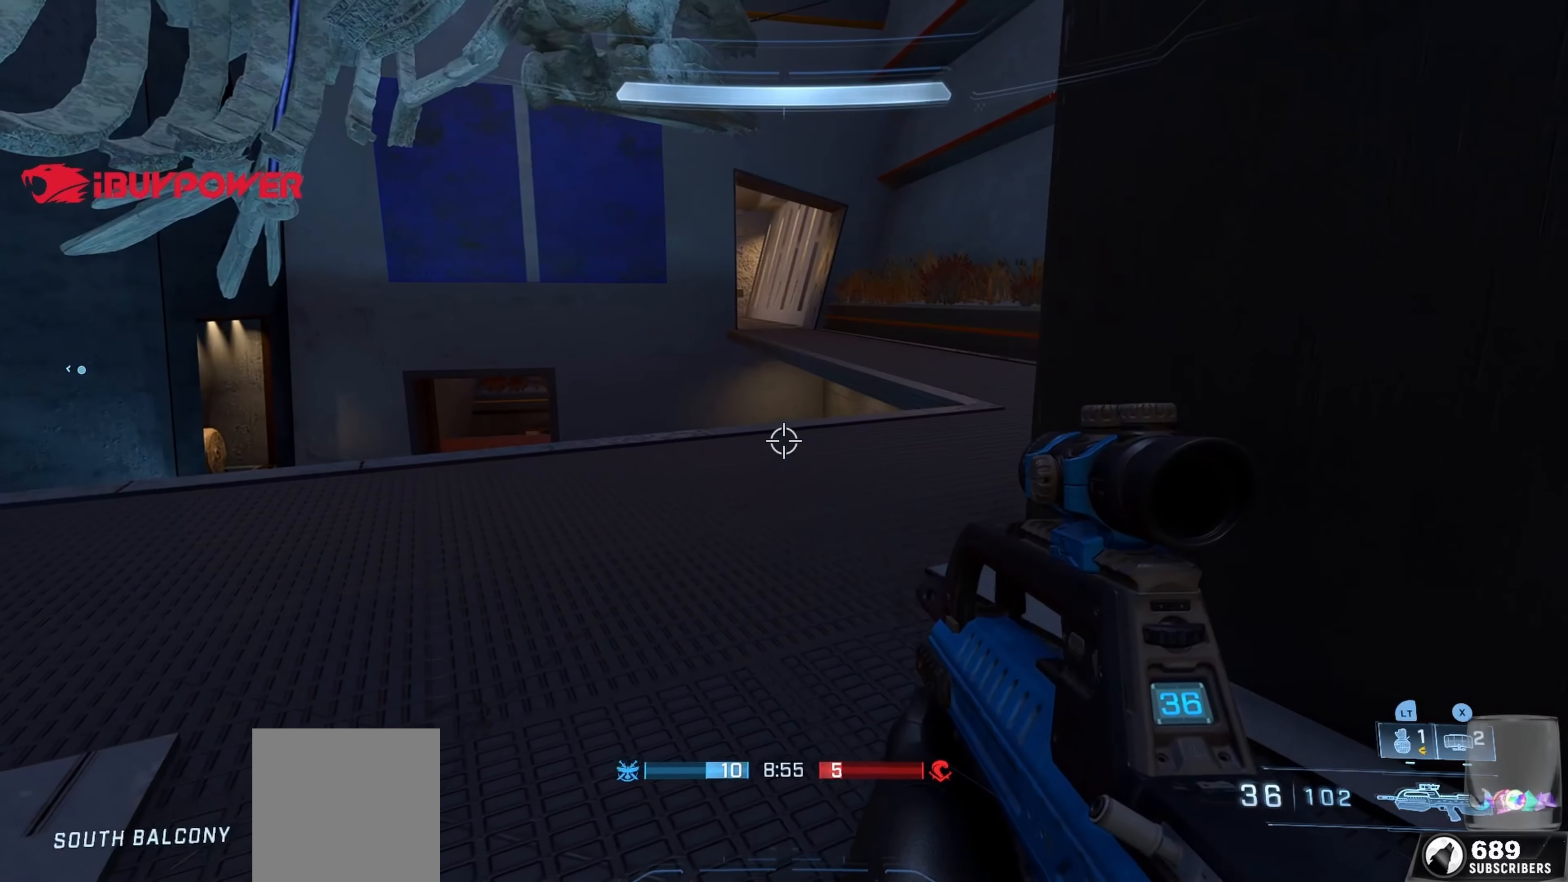
{"buttons": [], "left_stick": "down-right", "right_stick": "center", "events": [[134, "L3", "up"], [167, "right_stick", "down-left"], [284, "left_stick", "right"], [284, "right_stick", "center"], [500, "left_stick", "down-right"]]}
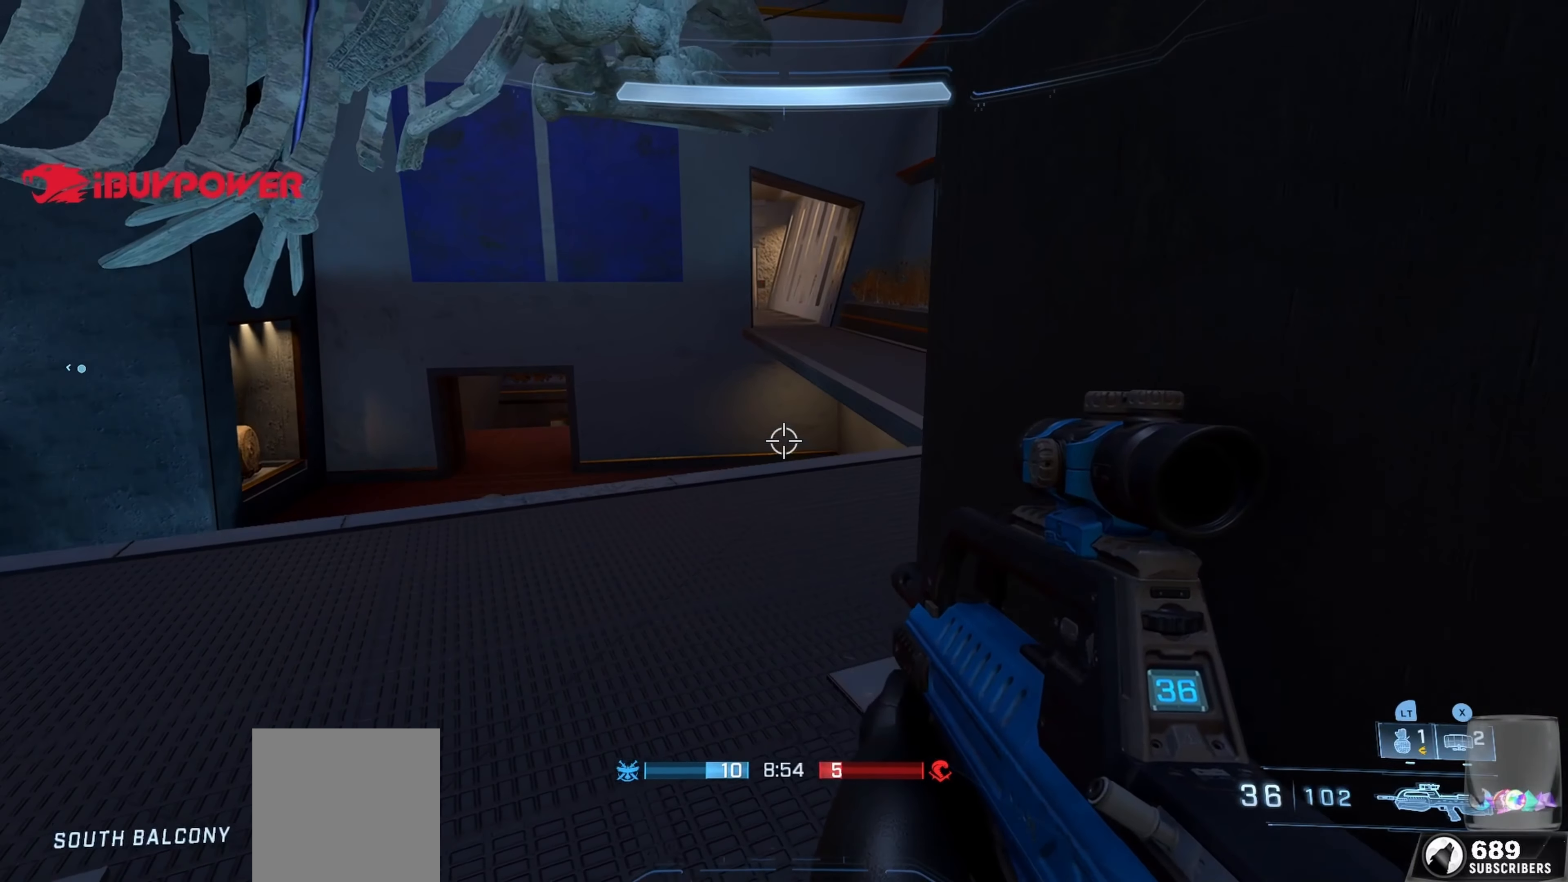
{"buttons": [], "left_stick": "center", "right_stick": "left", "events": [[100, "left_stick", "down"], [384, "left_stick", "down-right"], [417, "right_stick", "left"], [500, "left_stick", "center"]]}
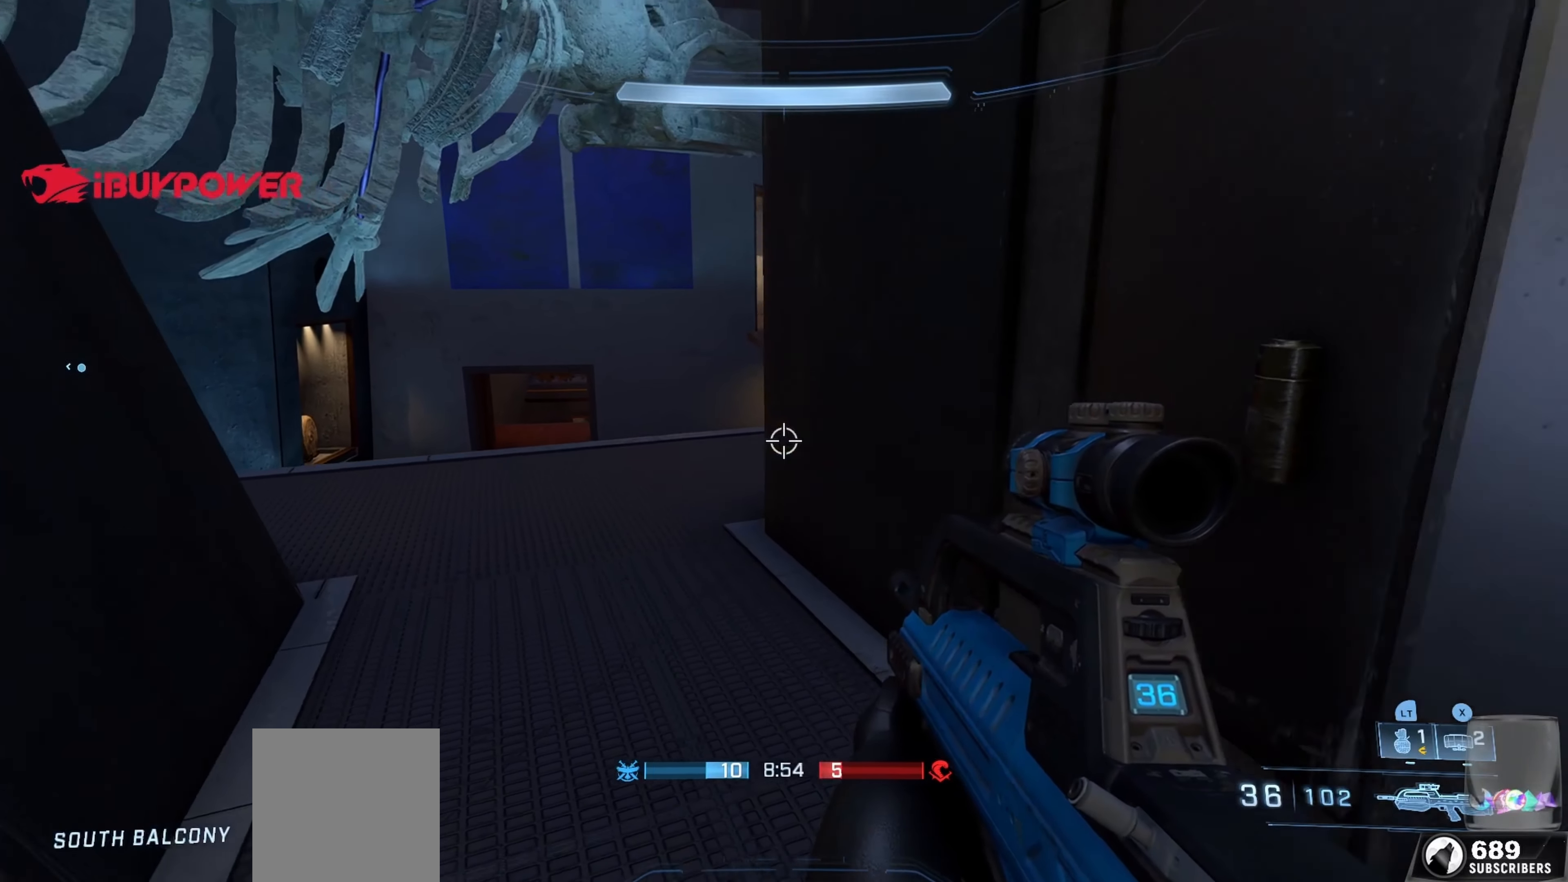
{"buttons": [], "left_stick": "up", "right_stick": "center", "events": [[67, "right_stick", "up"], [184, "left_stick", "up"], [317, "right_stick", "center"]]}
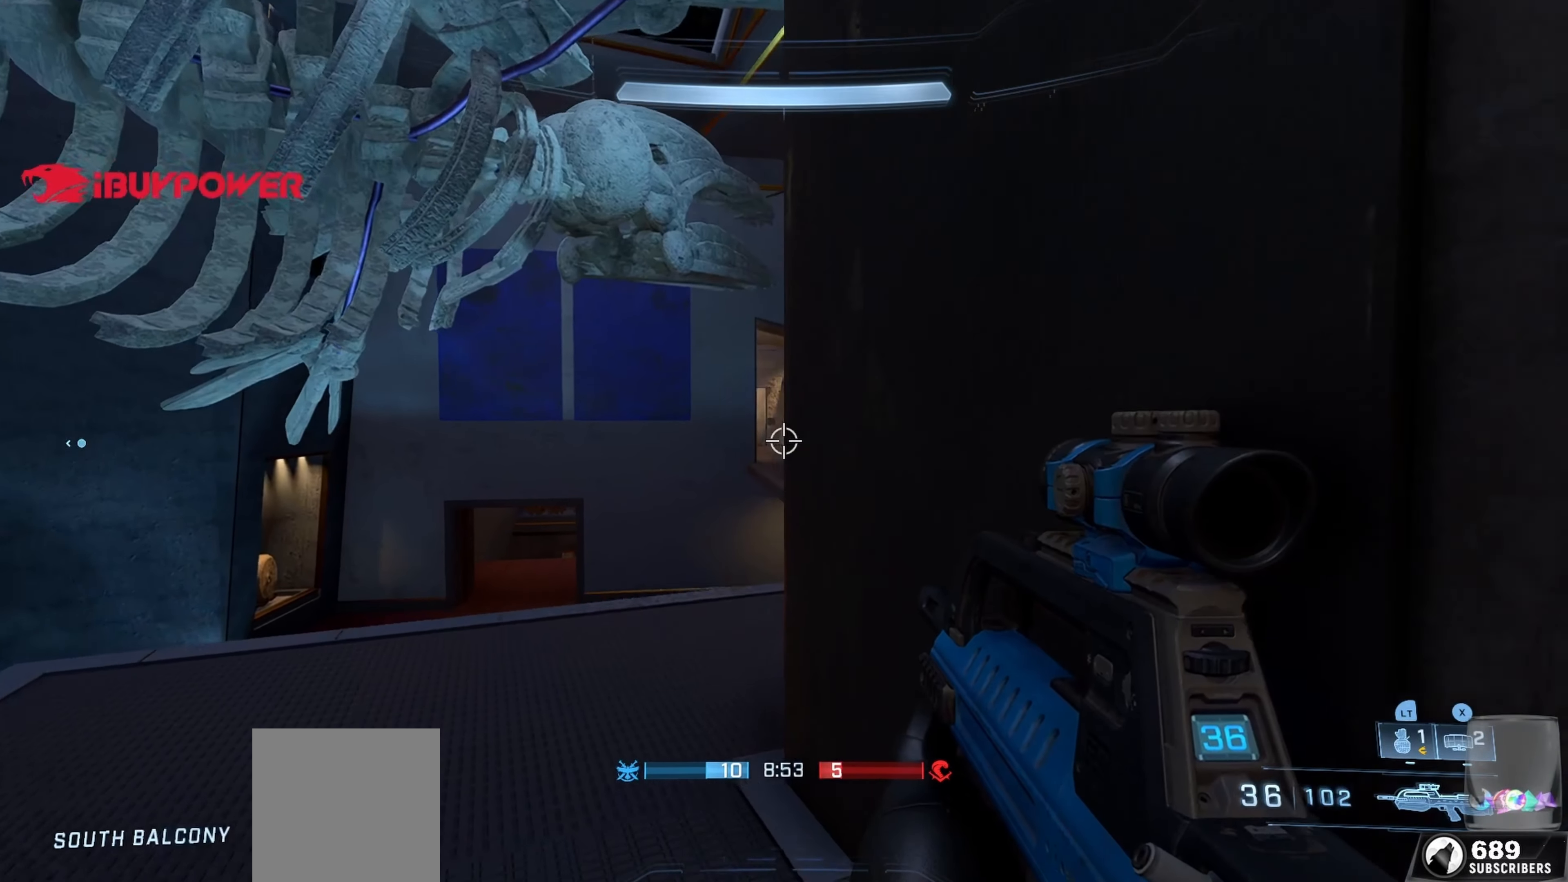
{"buttons": [], "left_stick": "center", "right_stick": "center", "events": [[134, "right_stick", "down-left"], [150, "left_stick", "center"], [300, "right_stick", "center"]]}
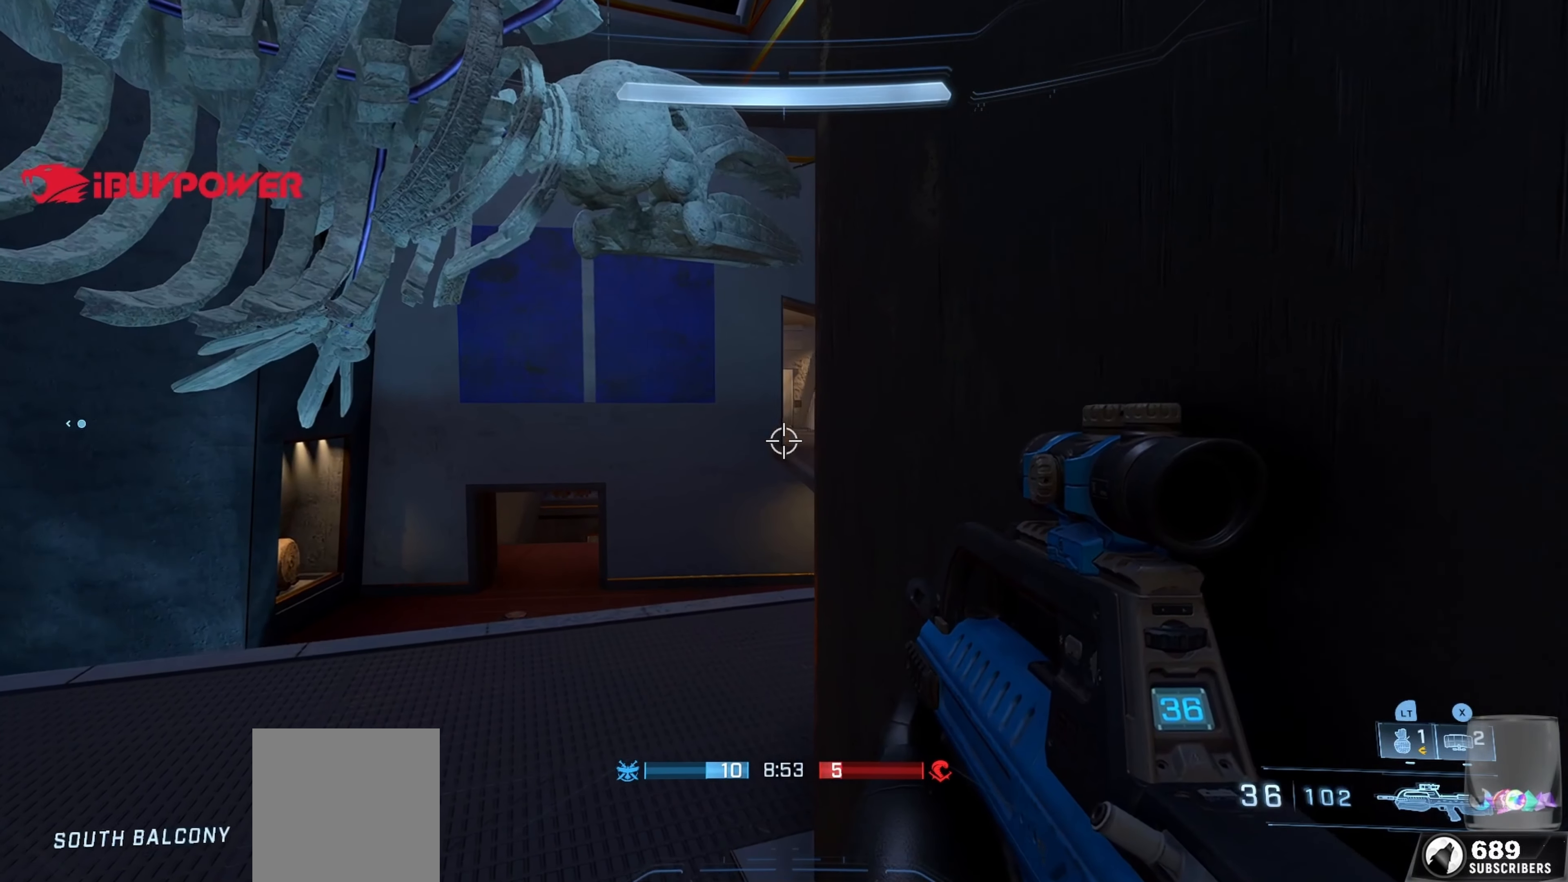
{"buttons": [], "left_stick": "up-right", "right_stick": "down-left", "events": [[150, "right_stick", "left"], [267, "right_stick", "down-left"], [300, "left_stick", "up"], [350, "left_stick", "up-right"]]}
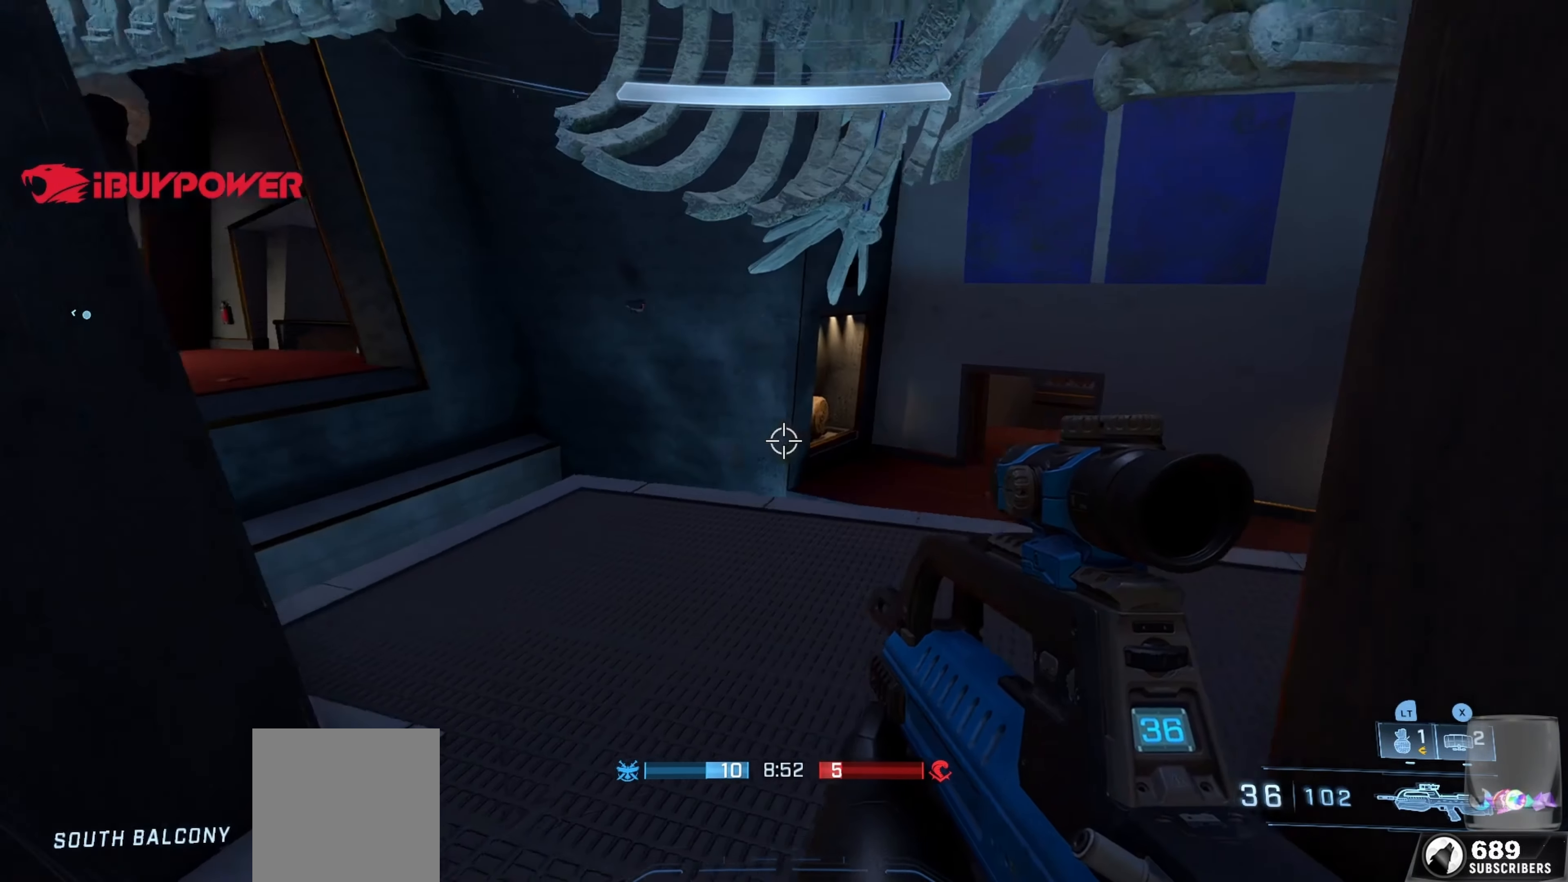
{"buttons": [], "left_stick": "left", "right_stick": "right", "events": [[34, "left_stick", "center"], [34, "right_stick", "center"], [417, "right_stick", "right"], [450, "left_stick", "left"]]}